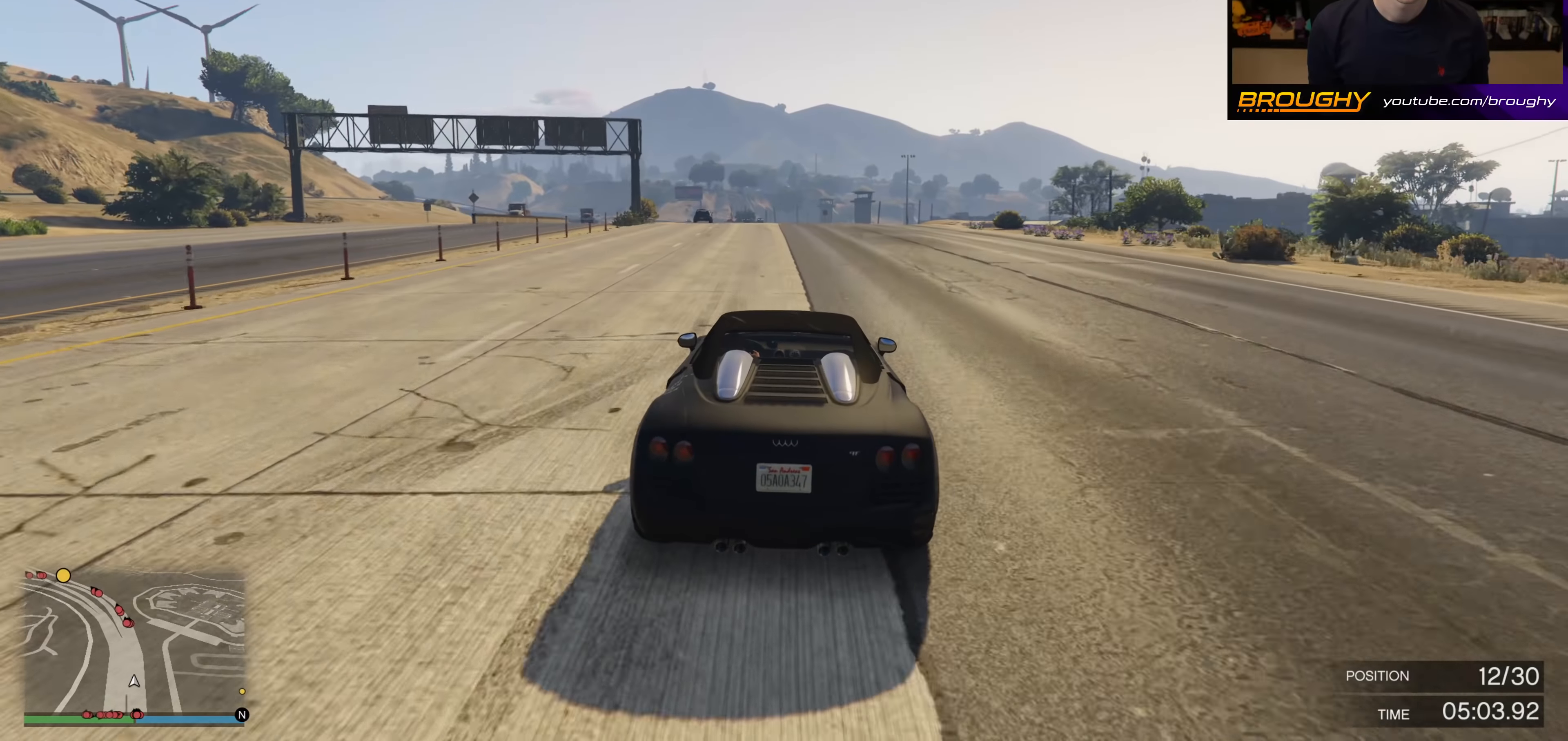
Gameplay with a controller (Xbox layout); each line is a JSON object with the inputs held at the frame after it. "events" lists button and stick changes between this image and that frame as [ms after this image, input, new state], when the widget could be followed in between.
{"buttons": ["R2"], "left_stick": "center", "right_stick": "center", "events": []}
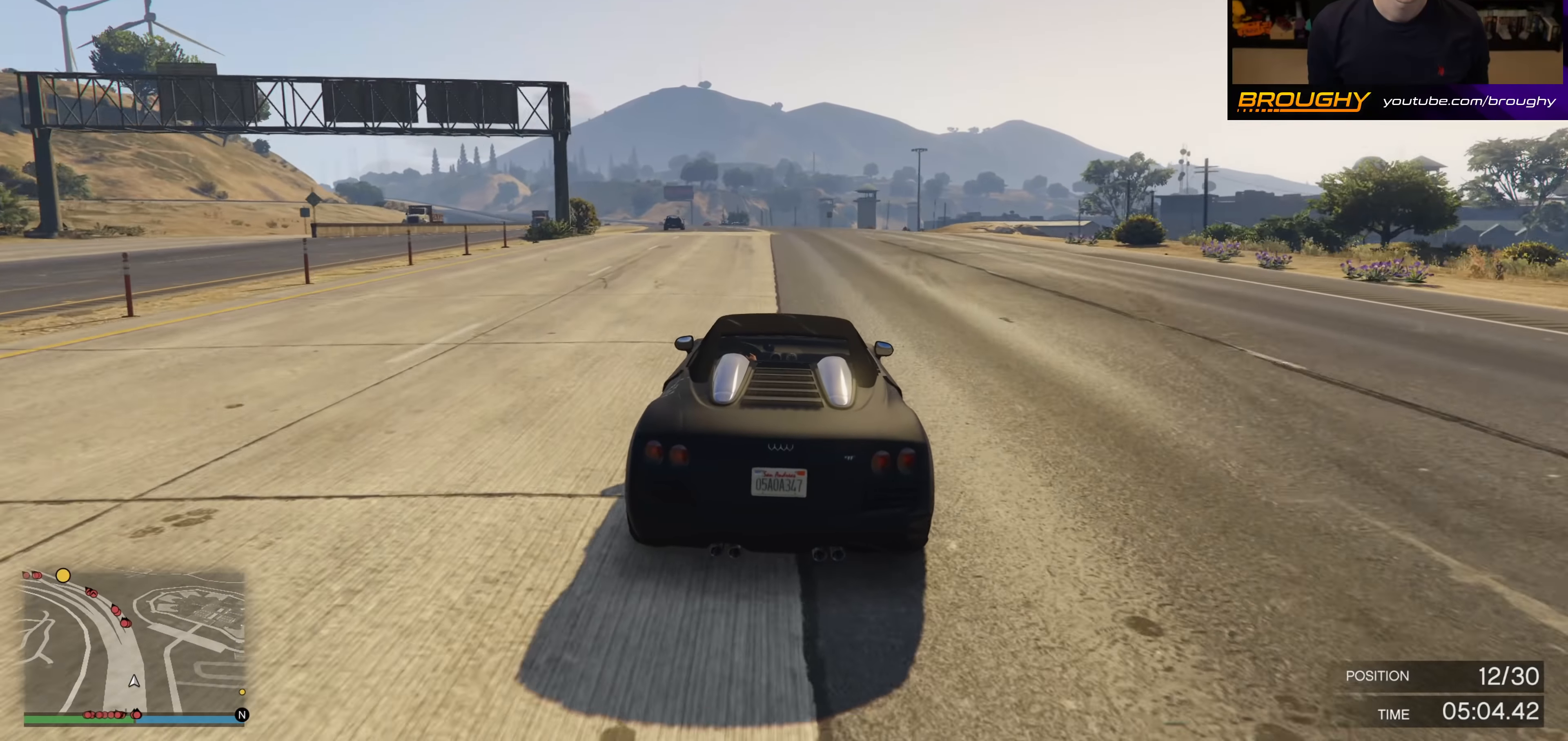
{"buttons": ["R2"], "left_stick": "center", "right_stick": "center", "events": []}
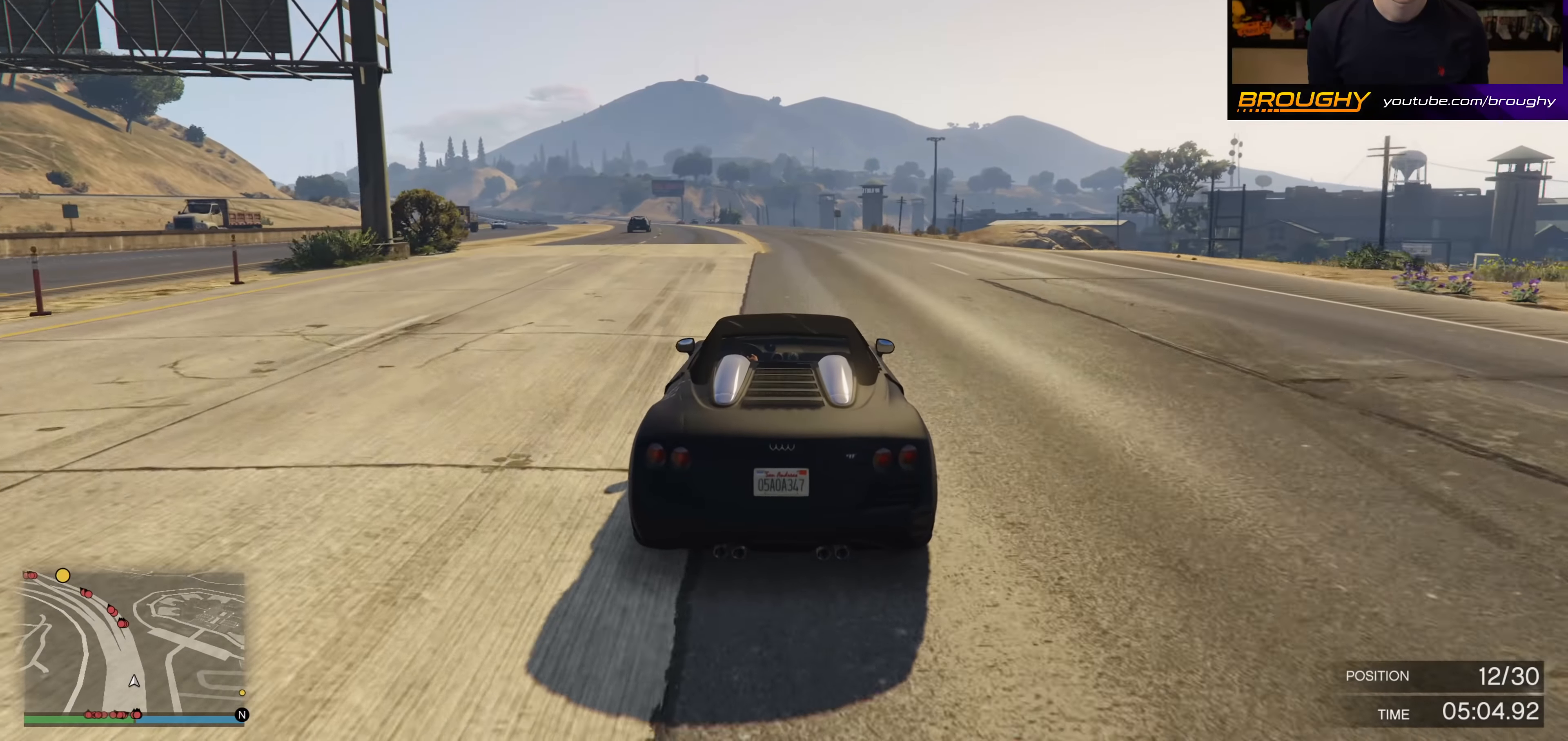
{"buttons": ["R2"], "left_stick": "up-left", "right_stick": "center", "events": [[483, "left_stick", "up-left"]]}
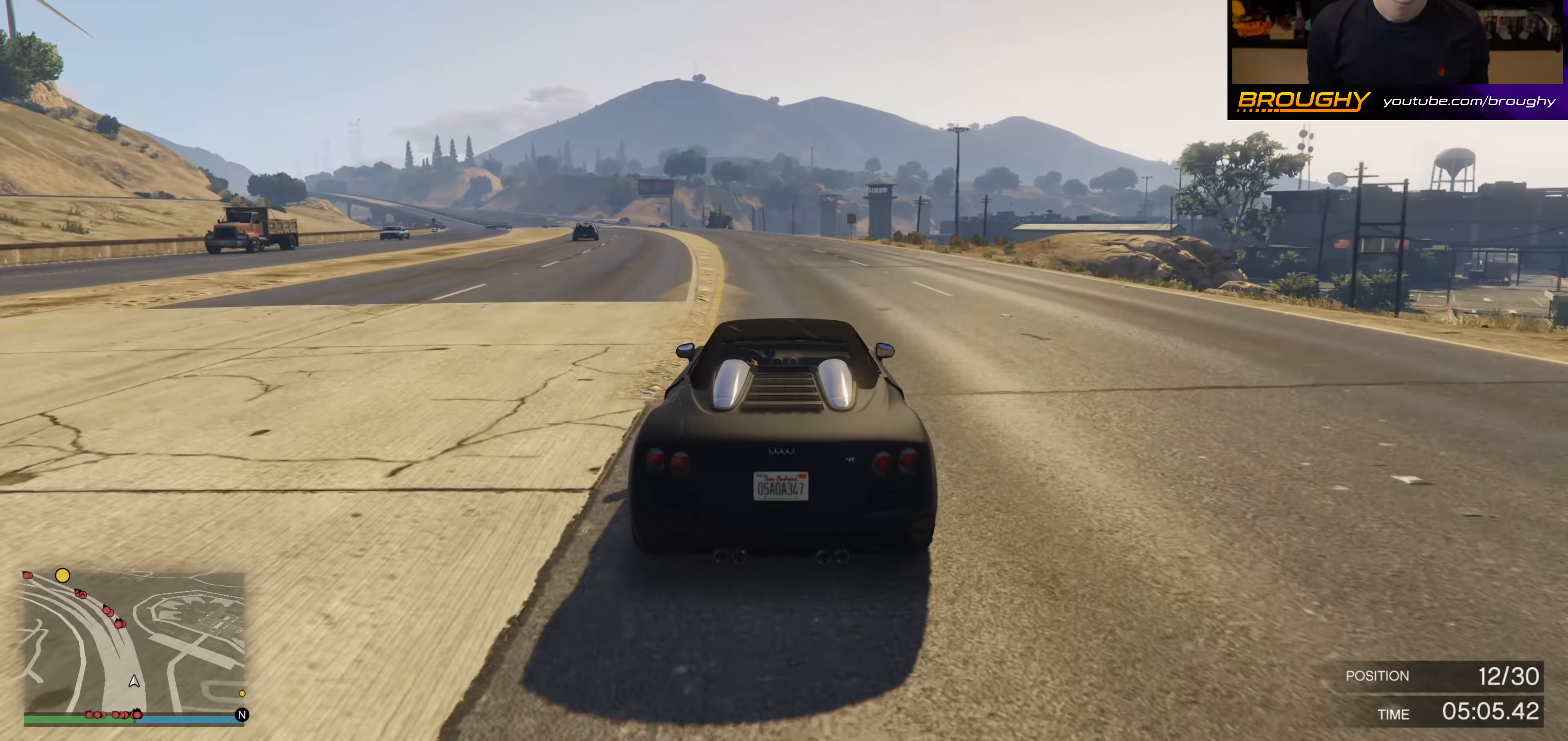
{"buttons": ["R2"], "left_stick": "center", "right_stick": "center", "events": [[17, "left_stick", "left"], [117, "left_stick", "center"], [350, "left_stick", "up-left"], [483, "left_stick", "center"]]}
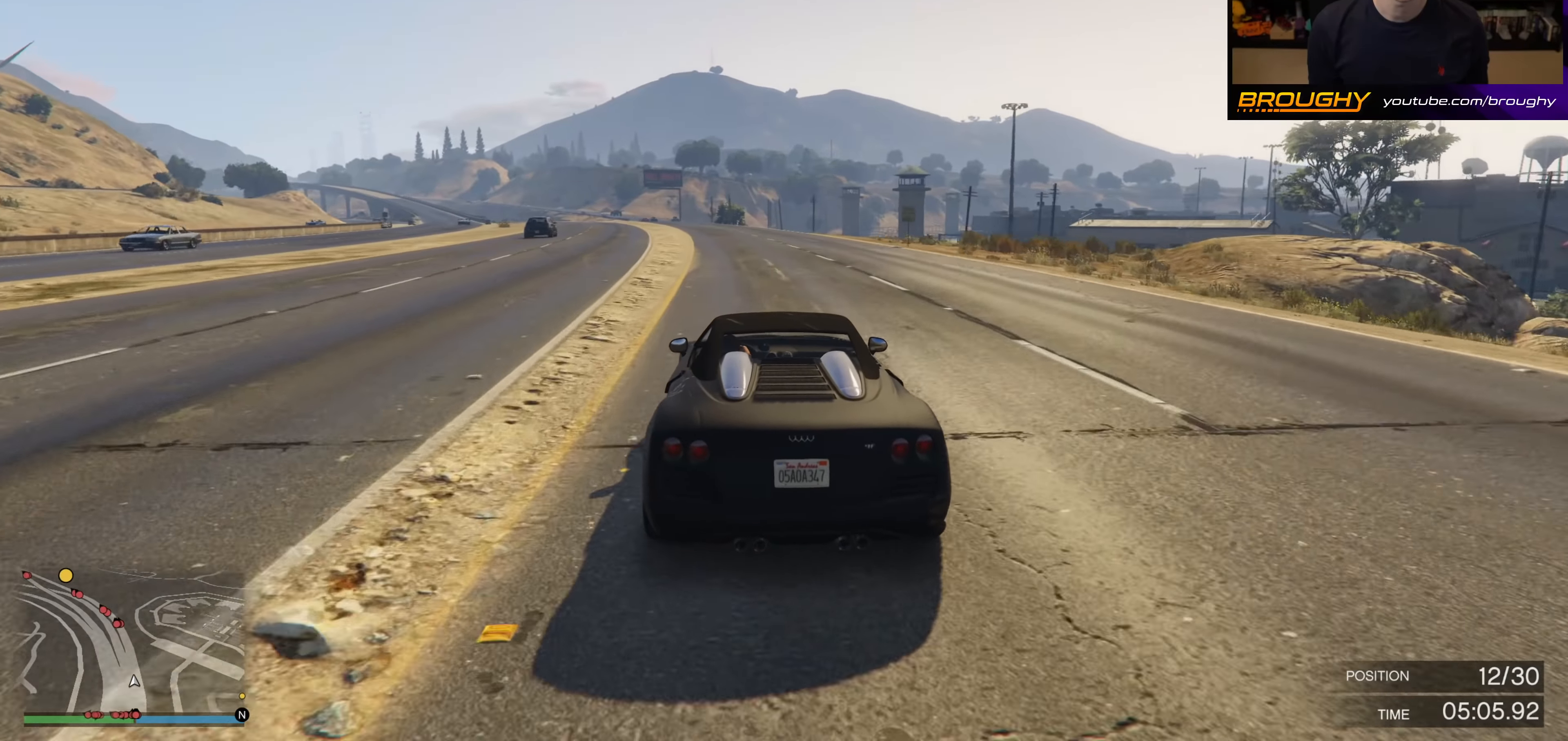
{"buttons": ["R2"], "left_stick": "center", "right_stick": "center", "events": []}
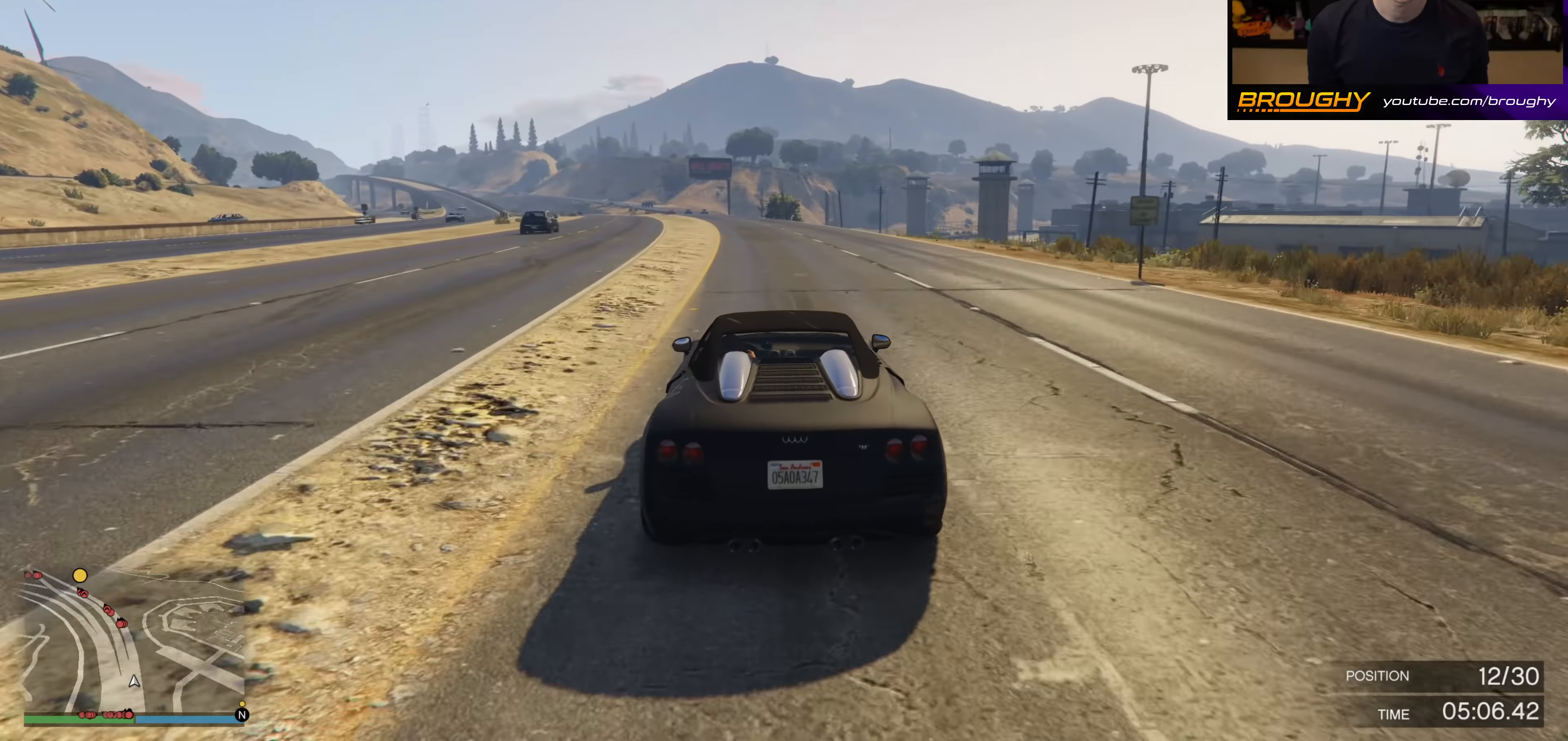
{"buttons": ["R2"], "left_stick": "up-left", "right_stick": "center", "events": [[167, "left_stick", "up-left"], [267, "left_stick", "center"], [450, "left_stick", "up-left"]]}
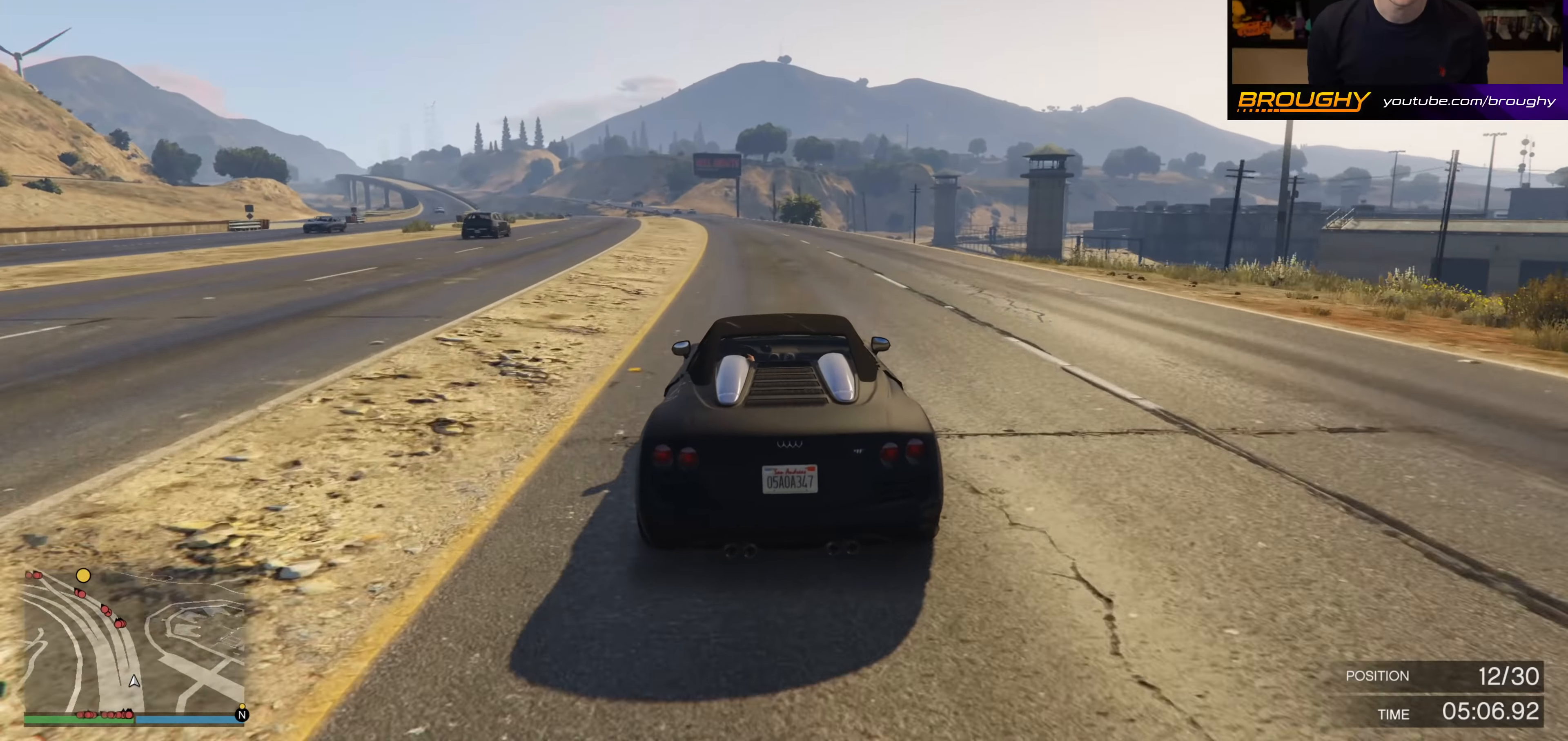
{"buttons": ["R2"], "left_stick": "center", "right_stick": "center", "events": [[100, "left_stick", "center"], [317, "left_stick", "up-left"], [433, "left_stick", "center"]]}
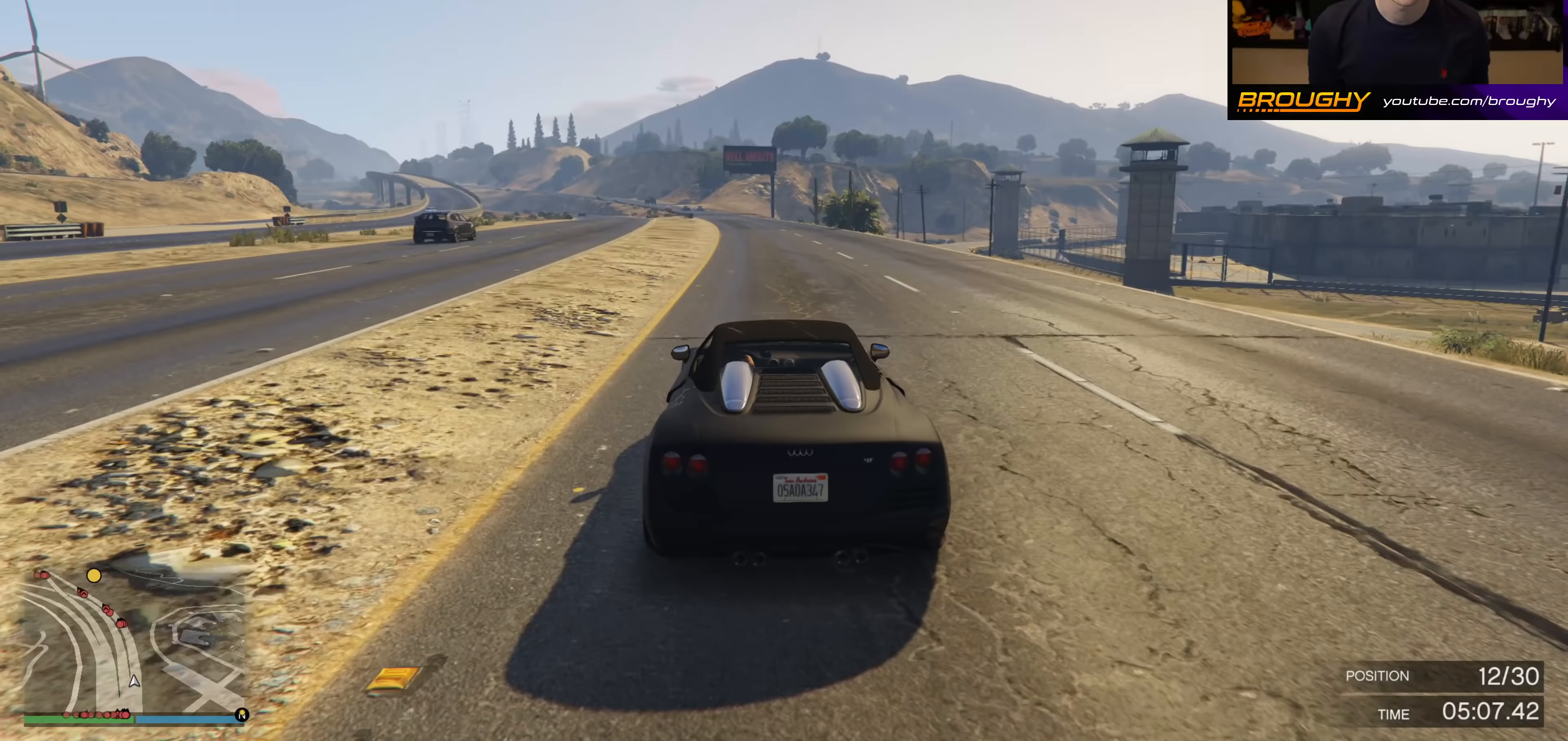
{"buttons": ["R2"], "left_stick": "center", "right_stick": "center", "events": []}
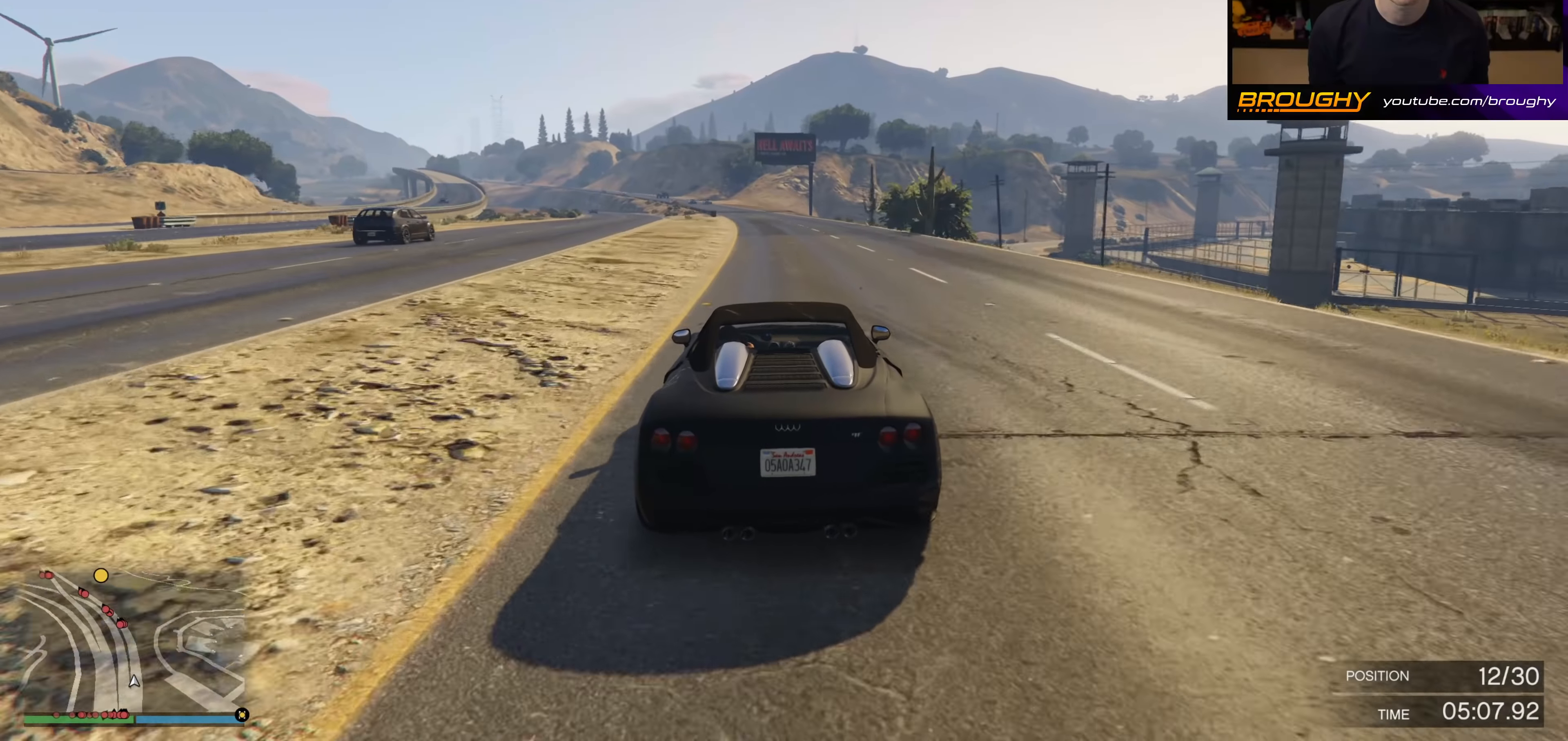
{"buttons": ["R2"], "left_stick": "center", "right_stick": "center", "events": [[250, "left_stick", "up-left"], [367, "left_stick", "center"]]}
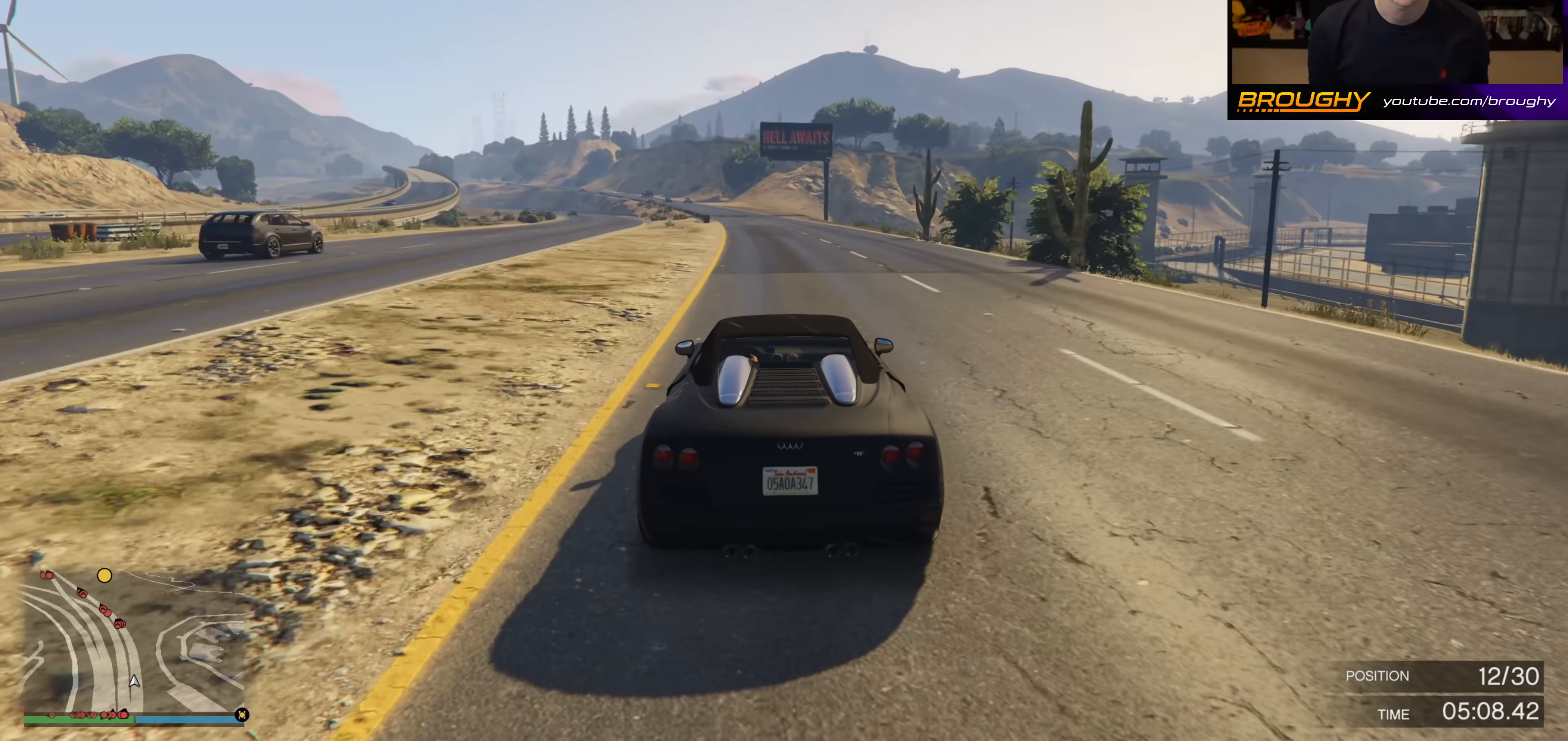
{"buttons": ["R2"], "left_stick": "up-left", "right_stick": "center", "events": [[150, "left_stick", "up-left"], [283, "left_stick", "center"], [500, "left_stick", "up-left"]]}
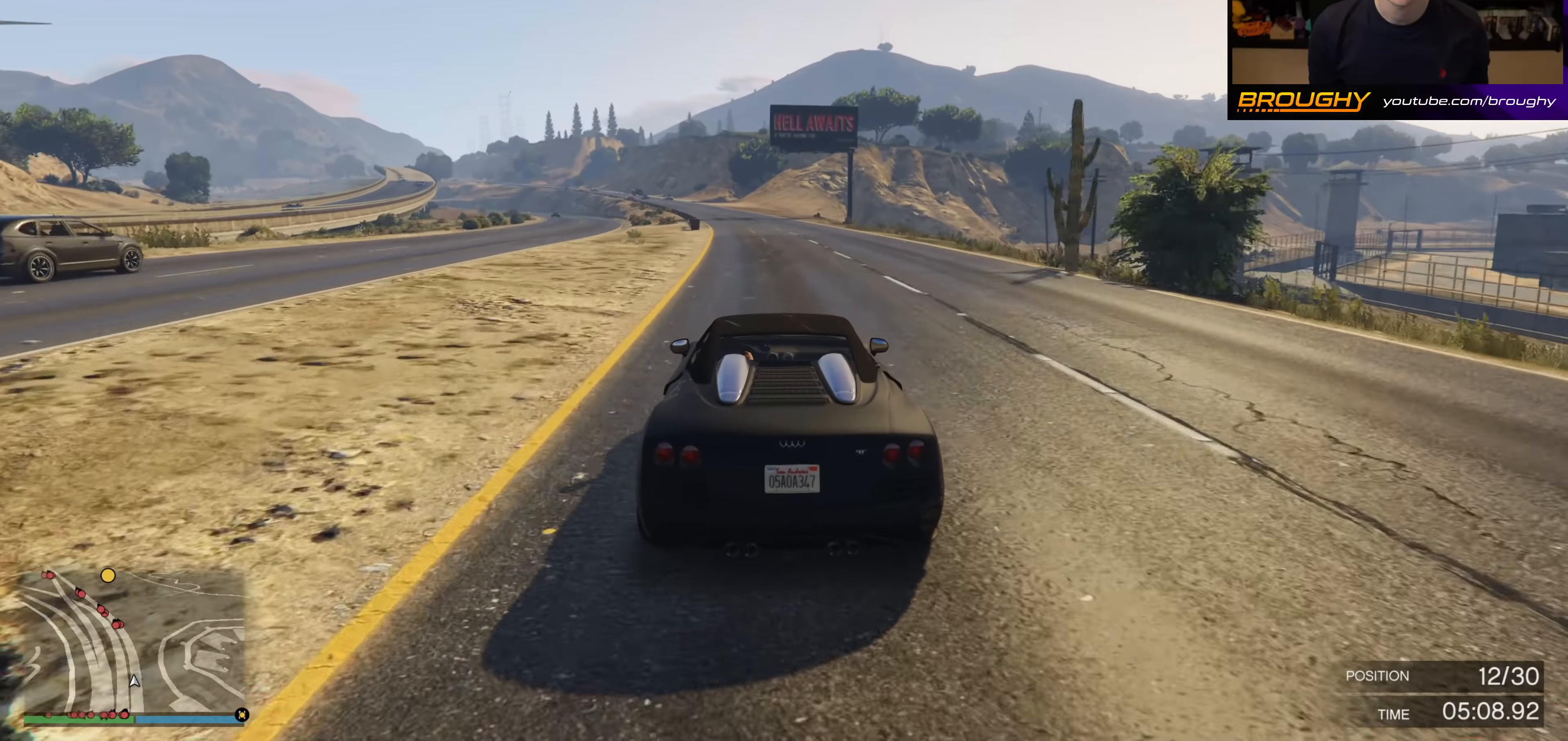
{"buttons": ["R2"], "left_stick": "center", "right_stick": "center", "events": [[117, "left_stick", "center"], [283, "left_stick", "up-left"], [433, "left_stick", "center"]]}
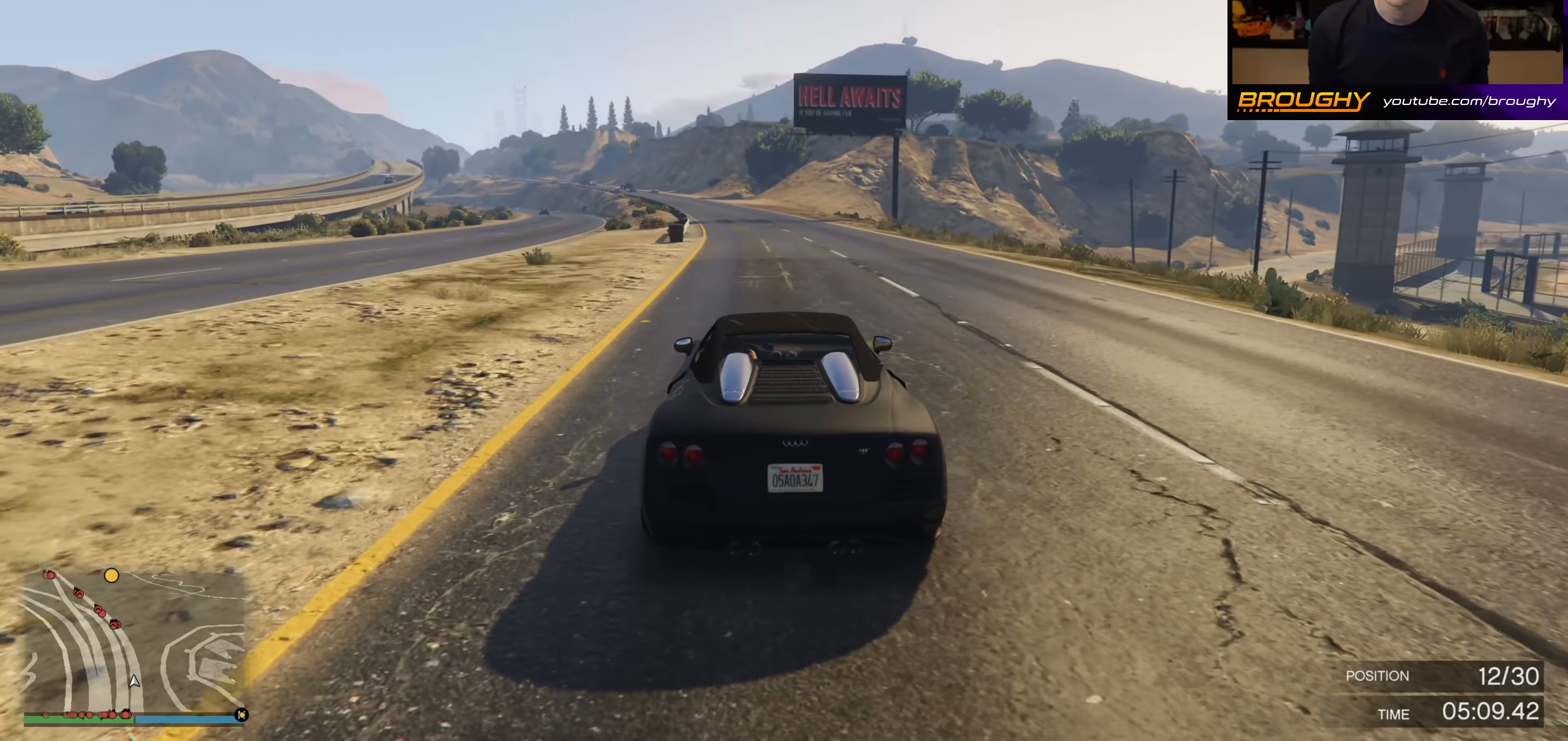
{"buttons": ["R2"], "left_stick": "up-left", "right_stick": "center", "events": [[200, "left_stick", "up-left"], [367, "left_stick", "center"], [500, "left_stick", "up-left"]]}
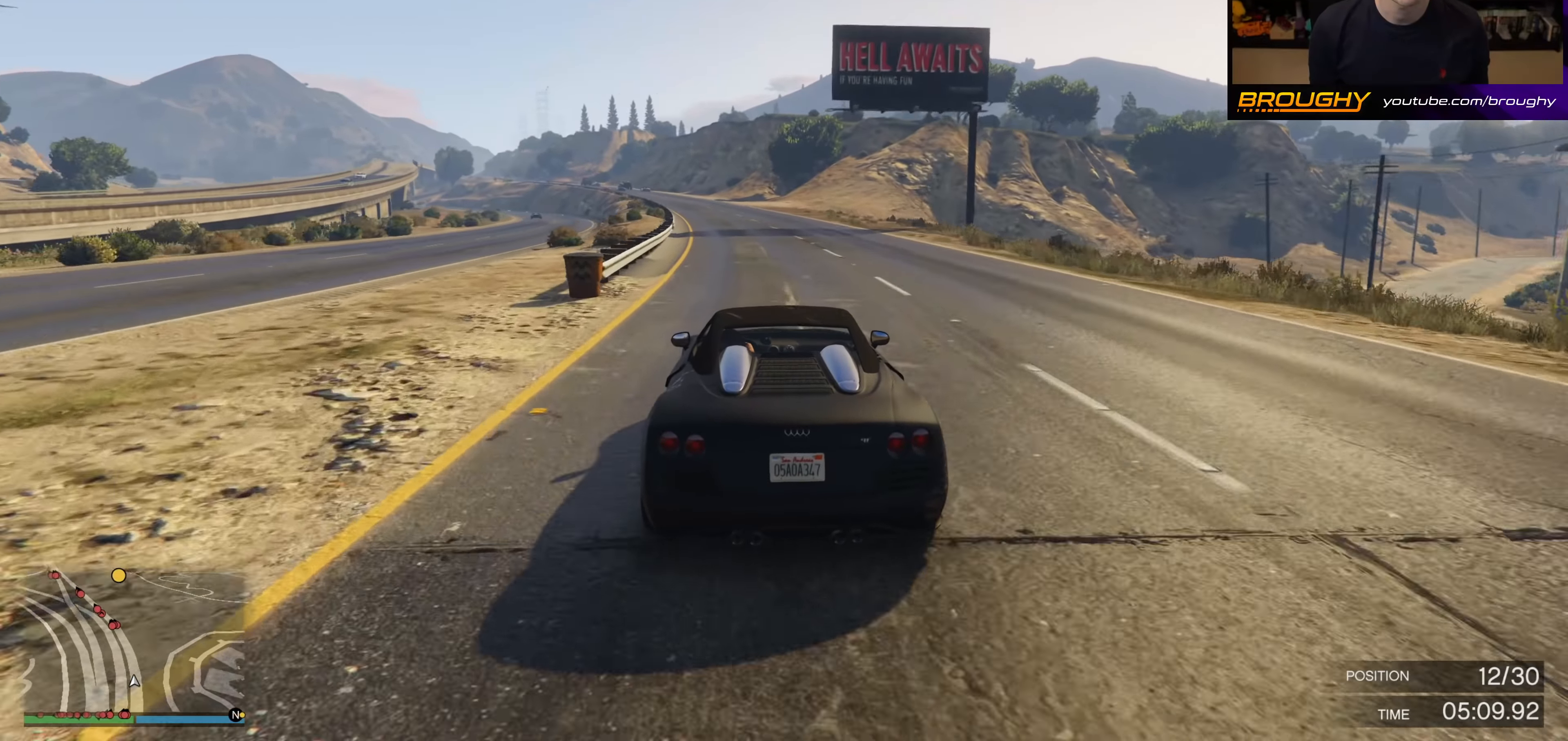
{"buttons": ["R2"], "left_stick": "center", "right_stick": "center", "events": [[167, "left_stick", "center"], [283, "left_stick", "up-left"], [417, "left_stick", "center"]]}
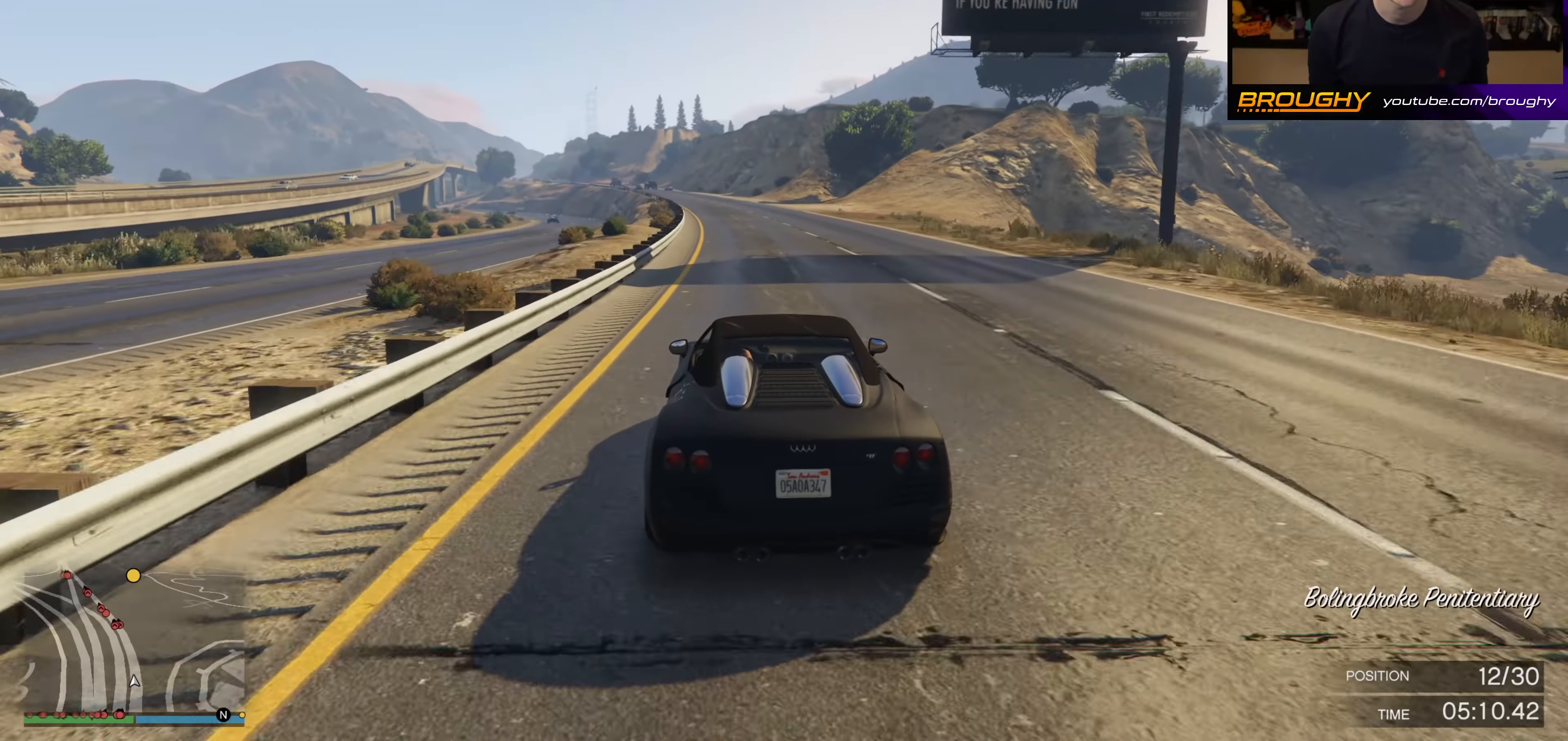
{"buttons": ["R2"], "left_stick": "up-left", "right_stick": "center", "events": [[117, "left_stick", "up-left"], [267, "left_stick", "center"], [450, "left_stick", "up-left"]]}
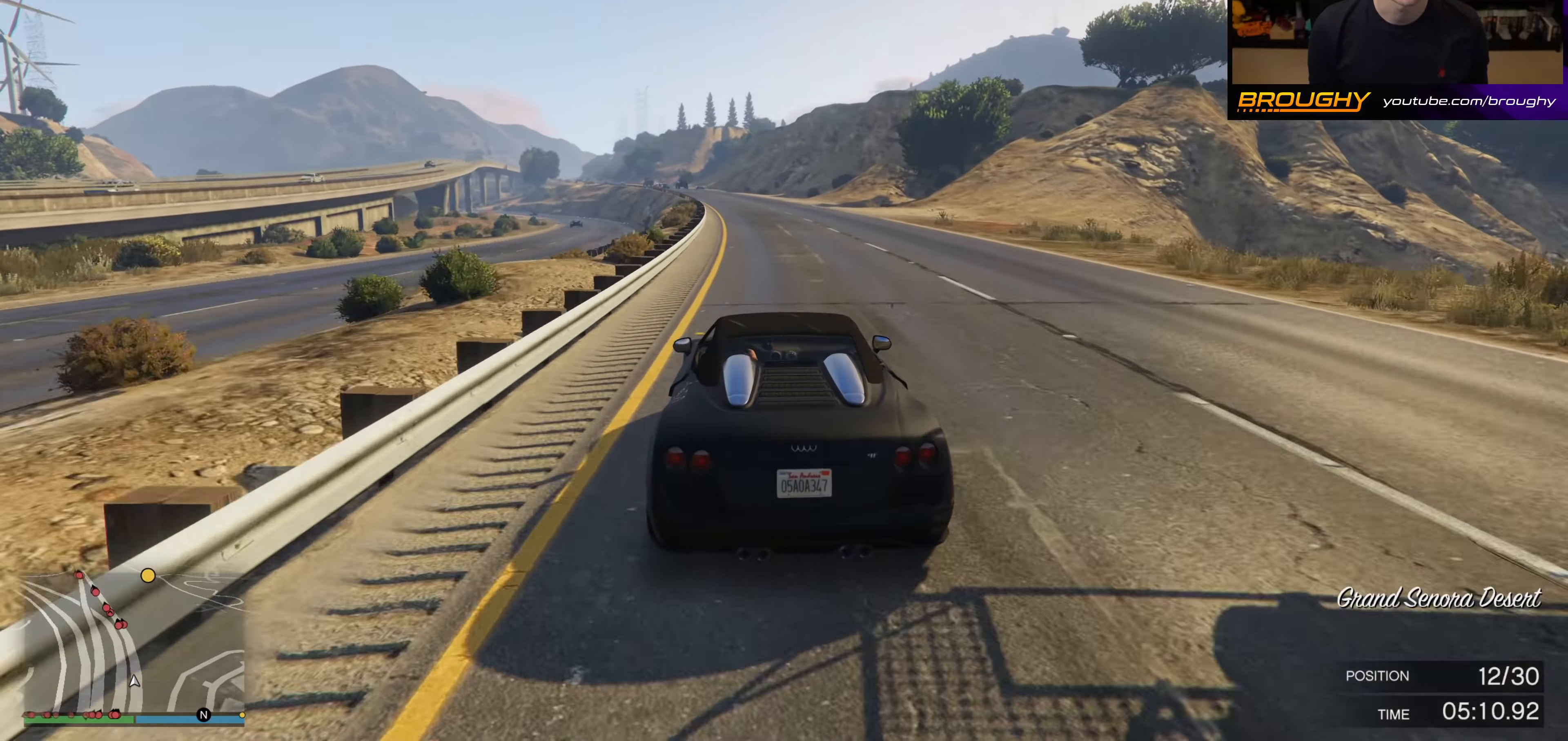
{"buttons": ["R2"], "left_stick": "right", "right_stick": "center", "events": [[100, "left_stick", "center"], [433, "left_stick", "right"]]}
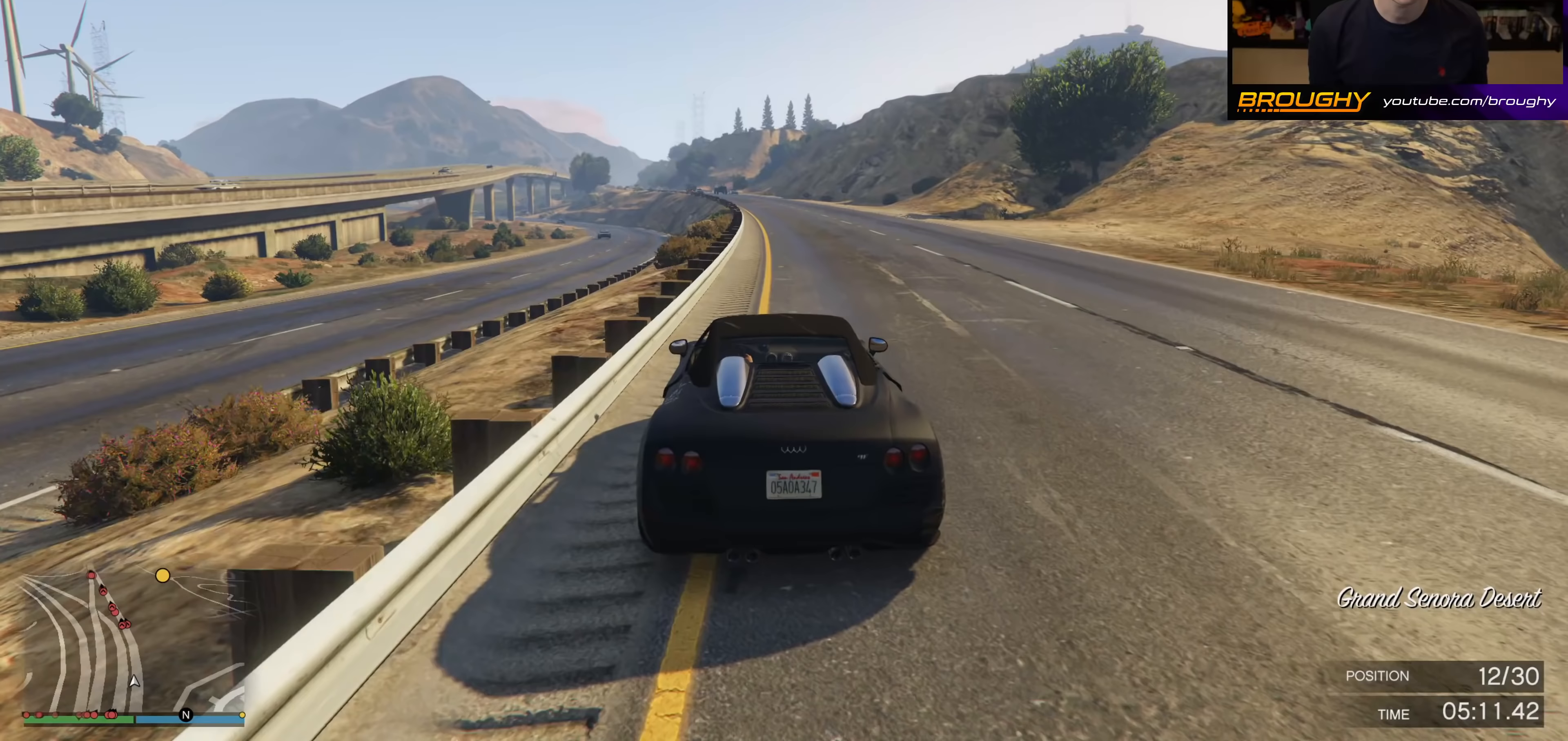
{"buttons": ["R2"], "left_stick": "up-left", "right_stick": "center", "events": [[67, "left_stick", "center"], [433, "left_stick", "up-left"]]}
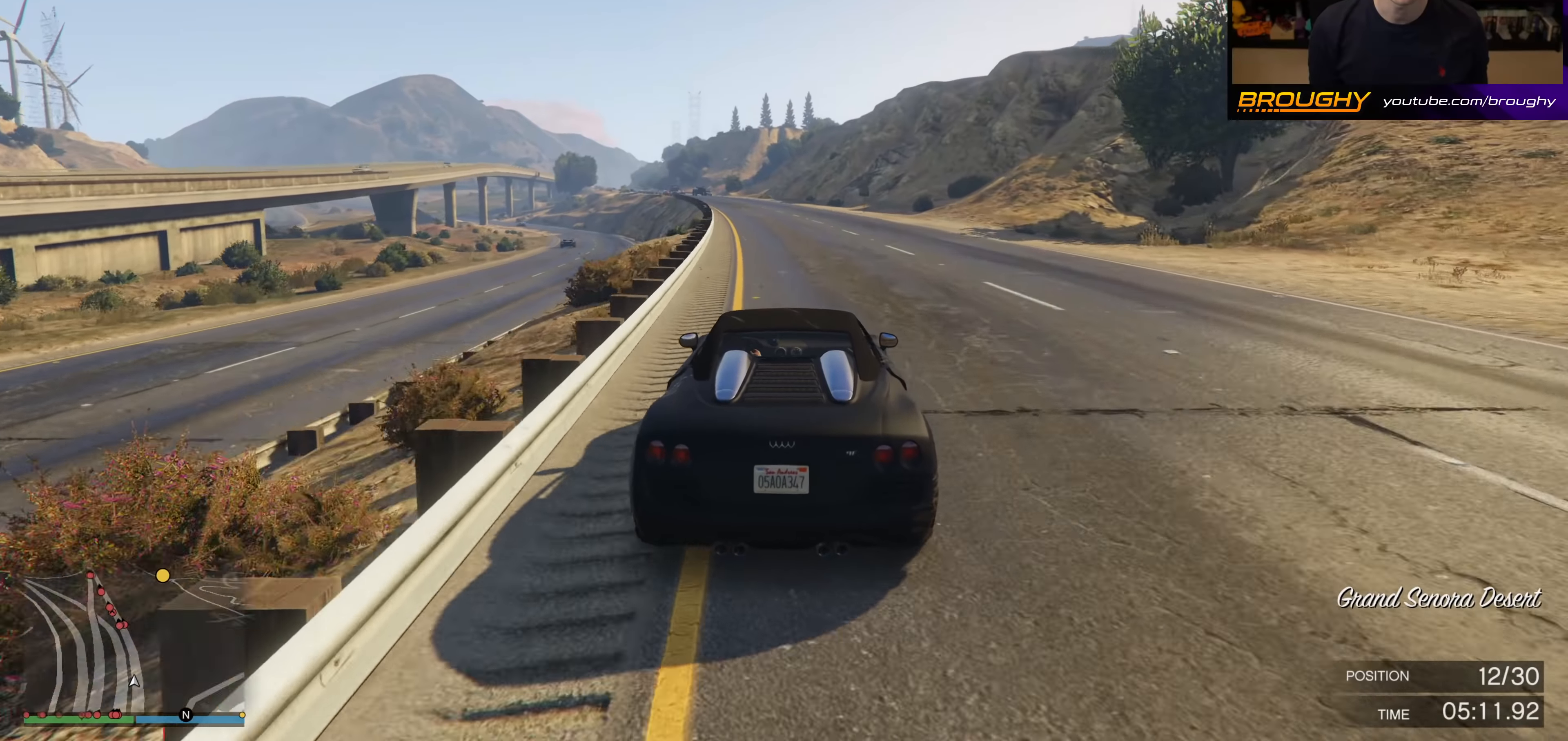
{"buttons": ["R2"], "left_stick": "center", "right_stick": "center", "events": [[67, "left_stick", "center"], [300, "left_stick", "up-left"], [433, "left_stick", "center"]]}
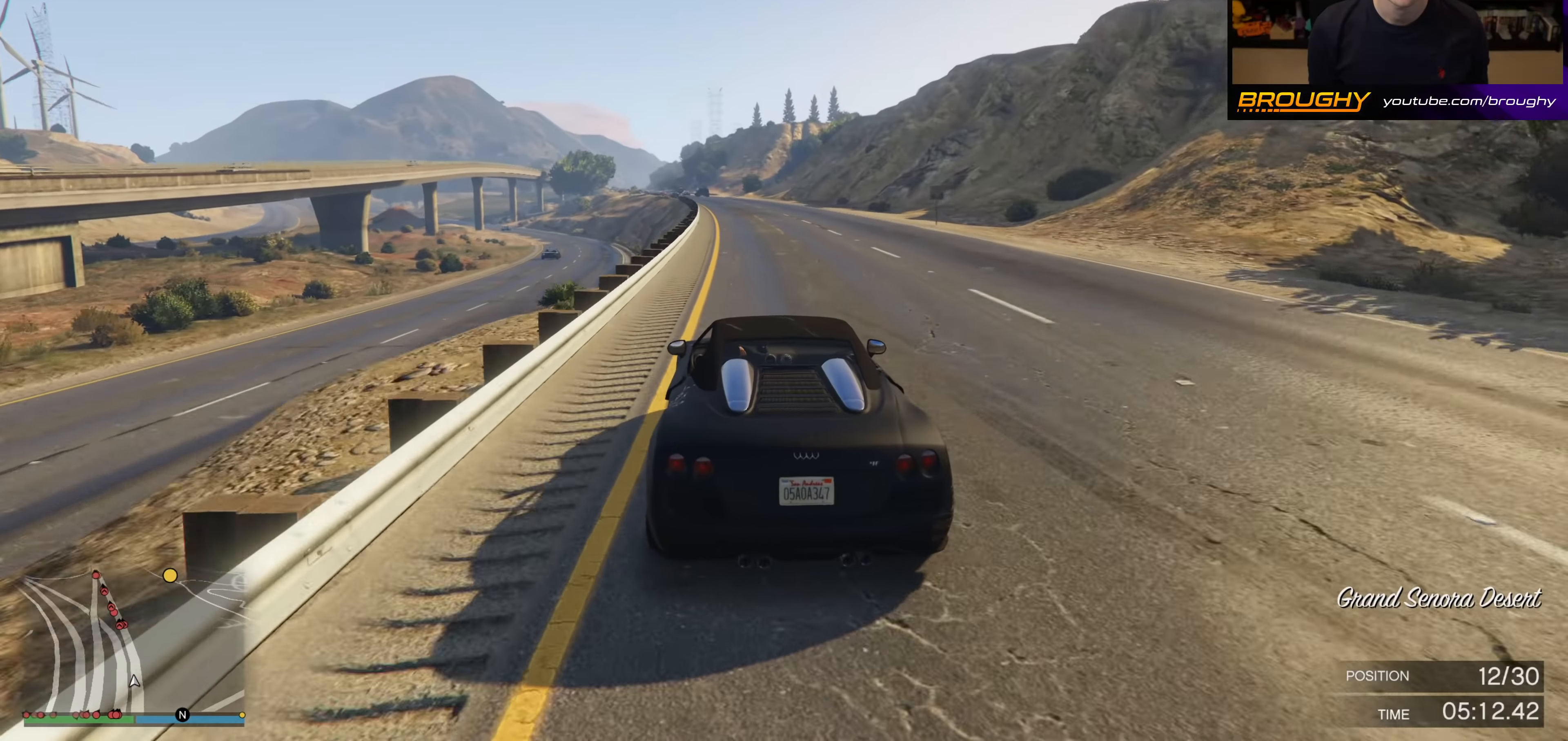
{"buttons": ["R2"], "left_stick": "center", "right_stick": "center", "events": []}
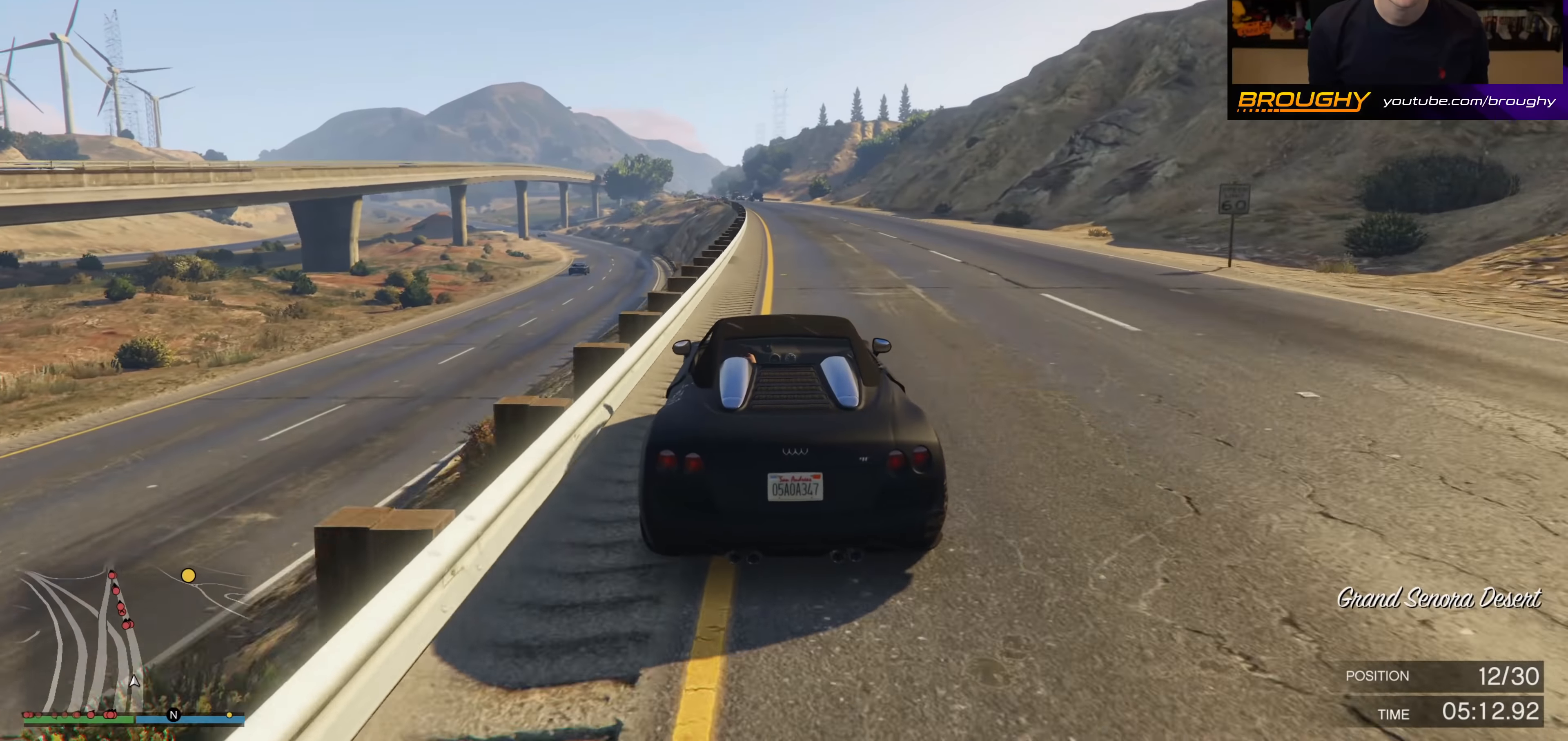
{"buttons": ["R2"], "left_stick": "up-left", "right_stick": "center", "events": [[17, "left_stick", "right"], [167, "left_stick", "center"], [417, "left_stick", "up-left"]]}
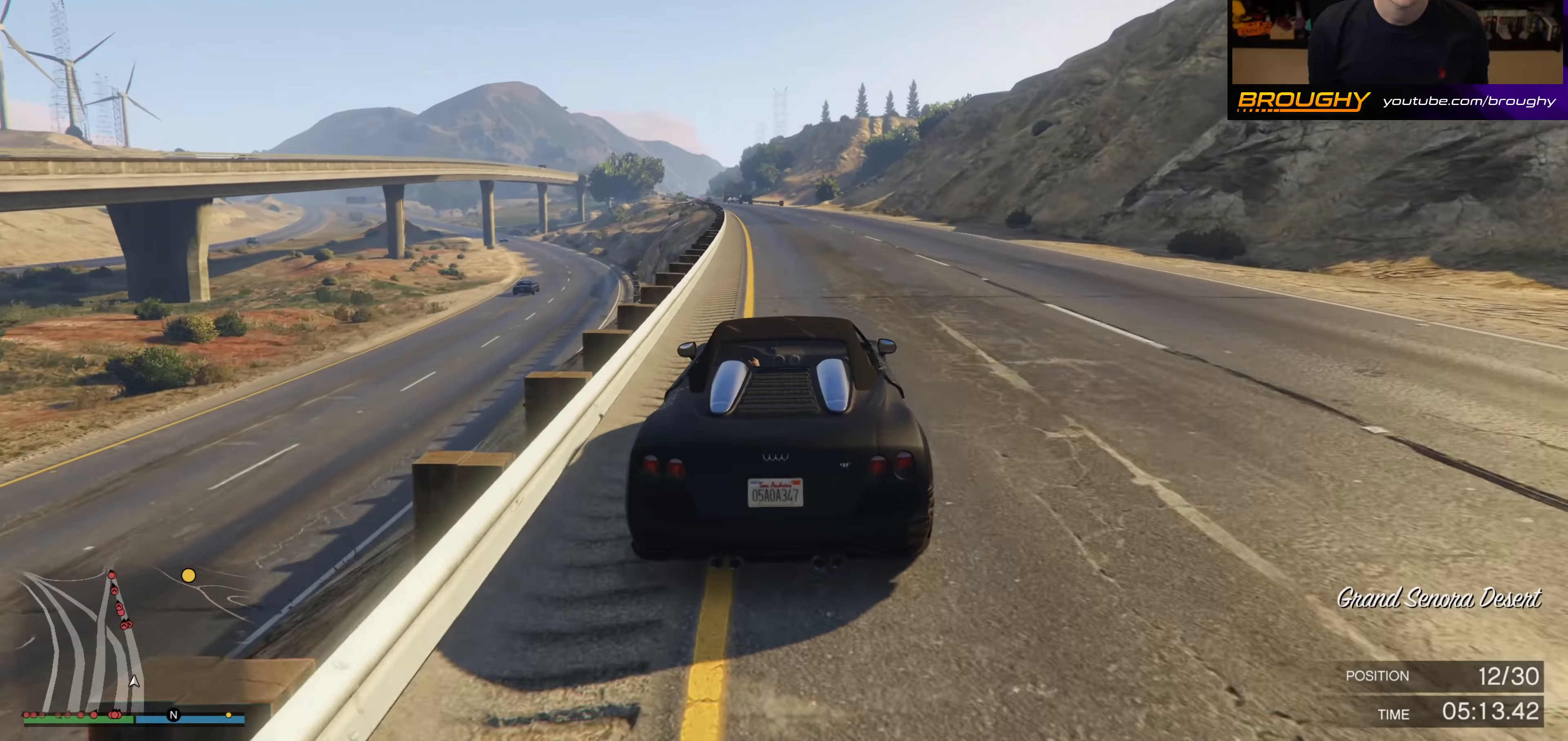
{"buttons": ["R2"], "left_stick": "up-left", "right_stick": "center", "events": [[50, "left_stick", "center"], [383, "left_stick", "up-left"]]}
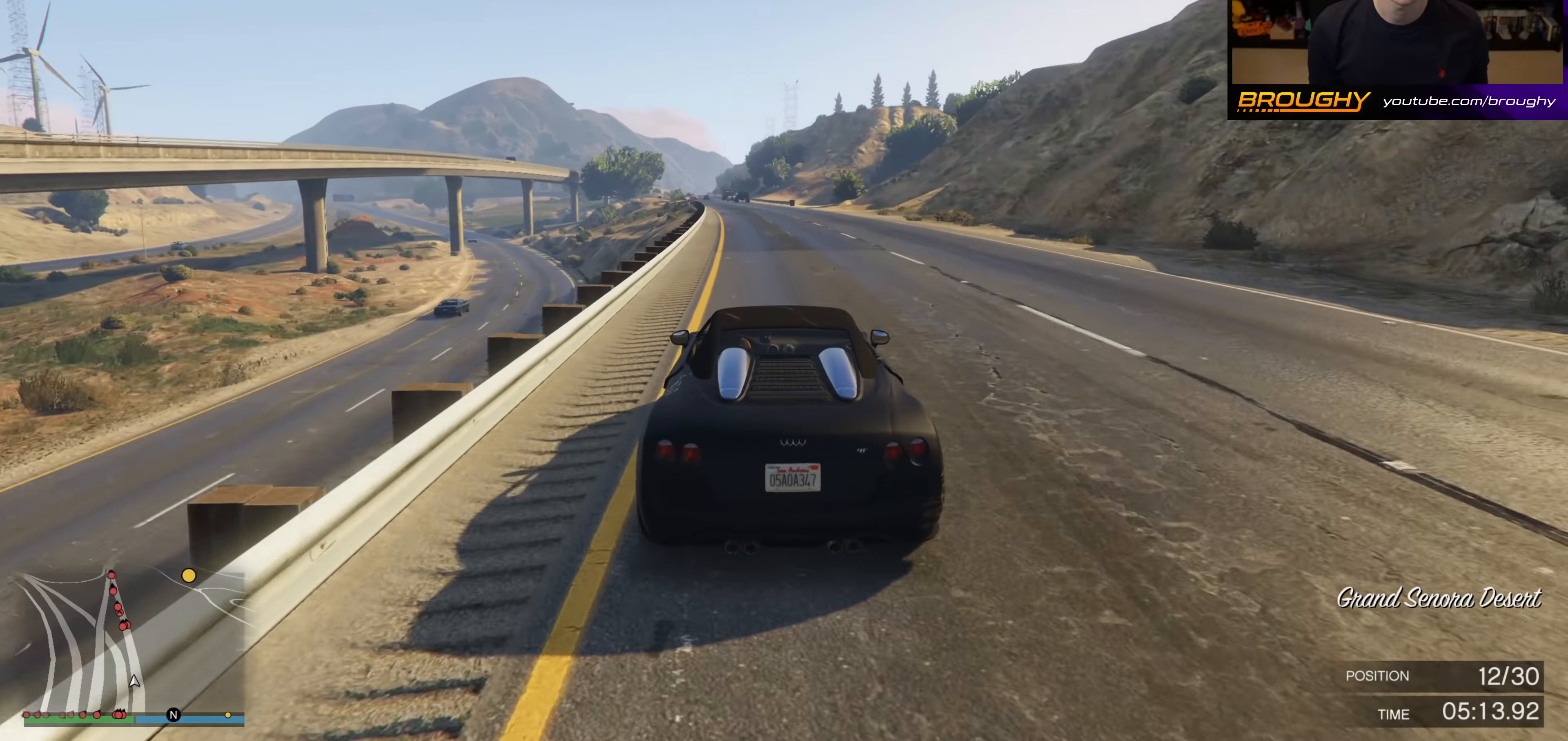
{"buttons": ["R2"], "left_stick": "center", "right_stick": "center", "events": [[33, "left_stick", "center"]]}
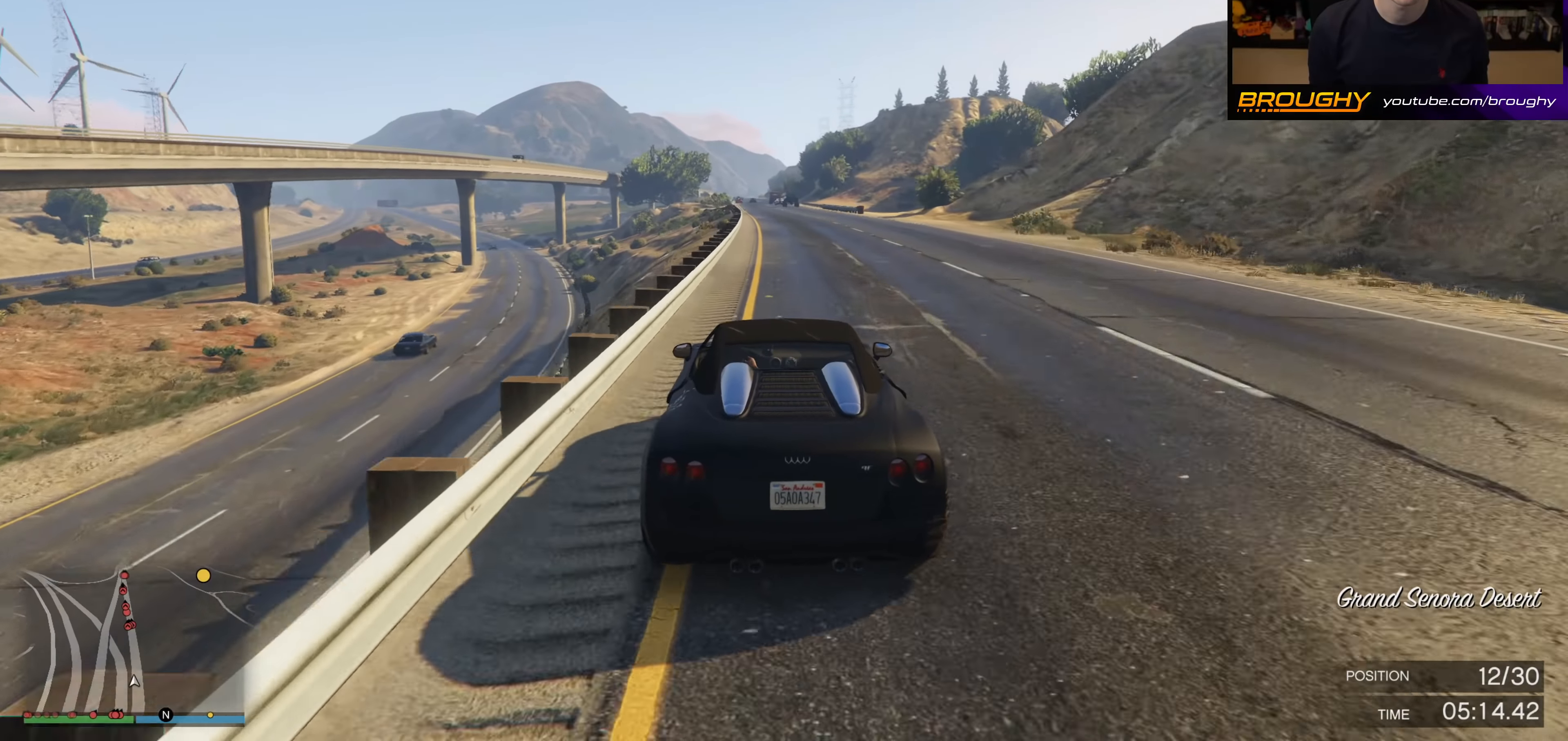
{"buttons": ["R2"], "left_stick": "center", "right_stick": "center", "events": []}
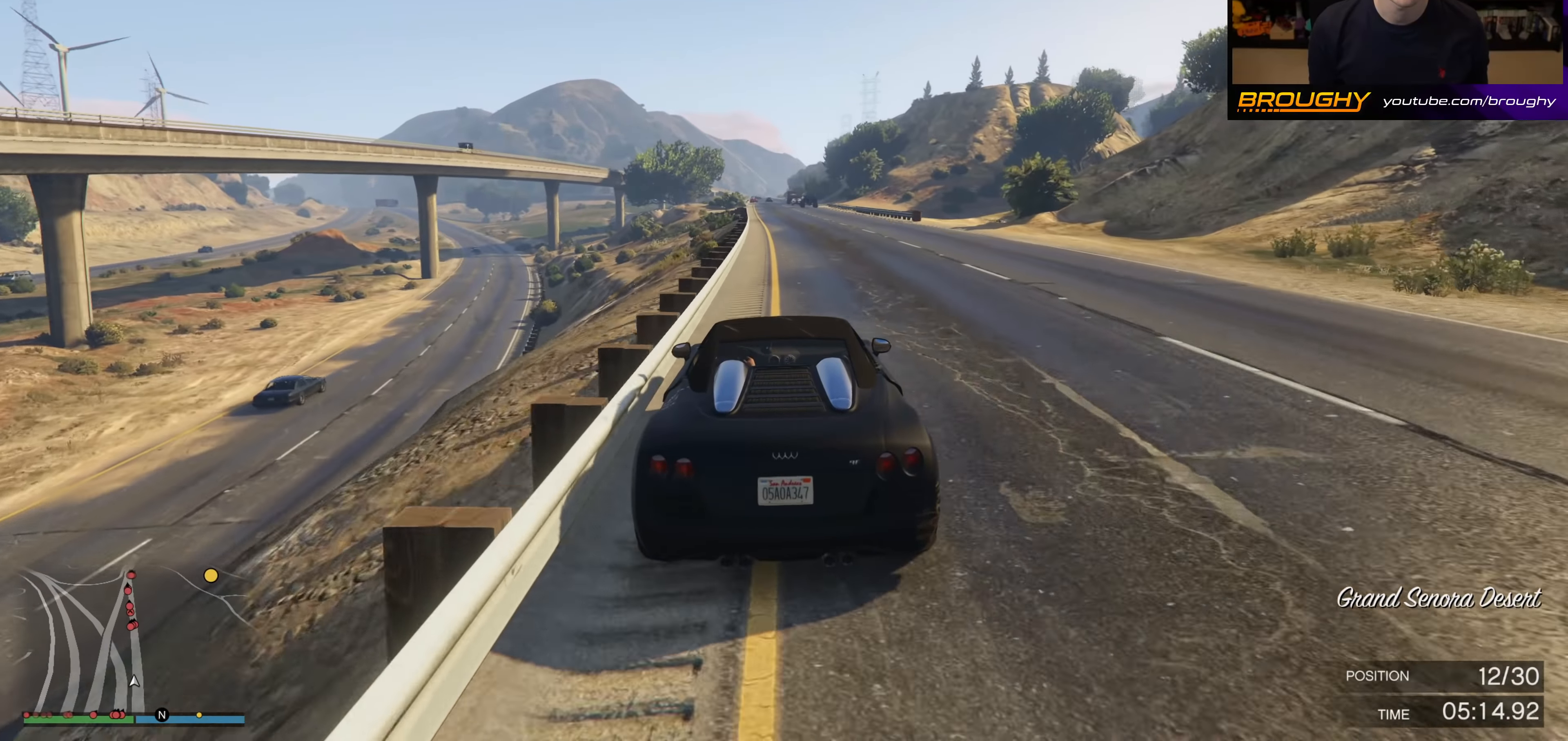
{"buttons": ["R2"], "left_stick": "center", "right_stick": "center", "events": []}
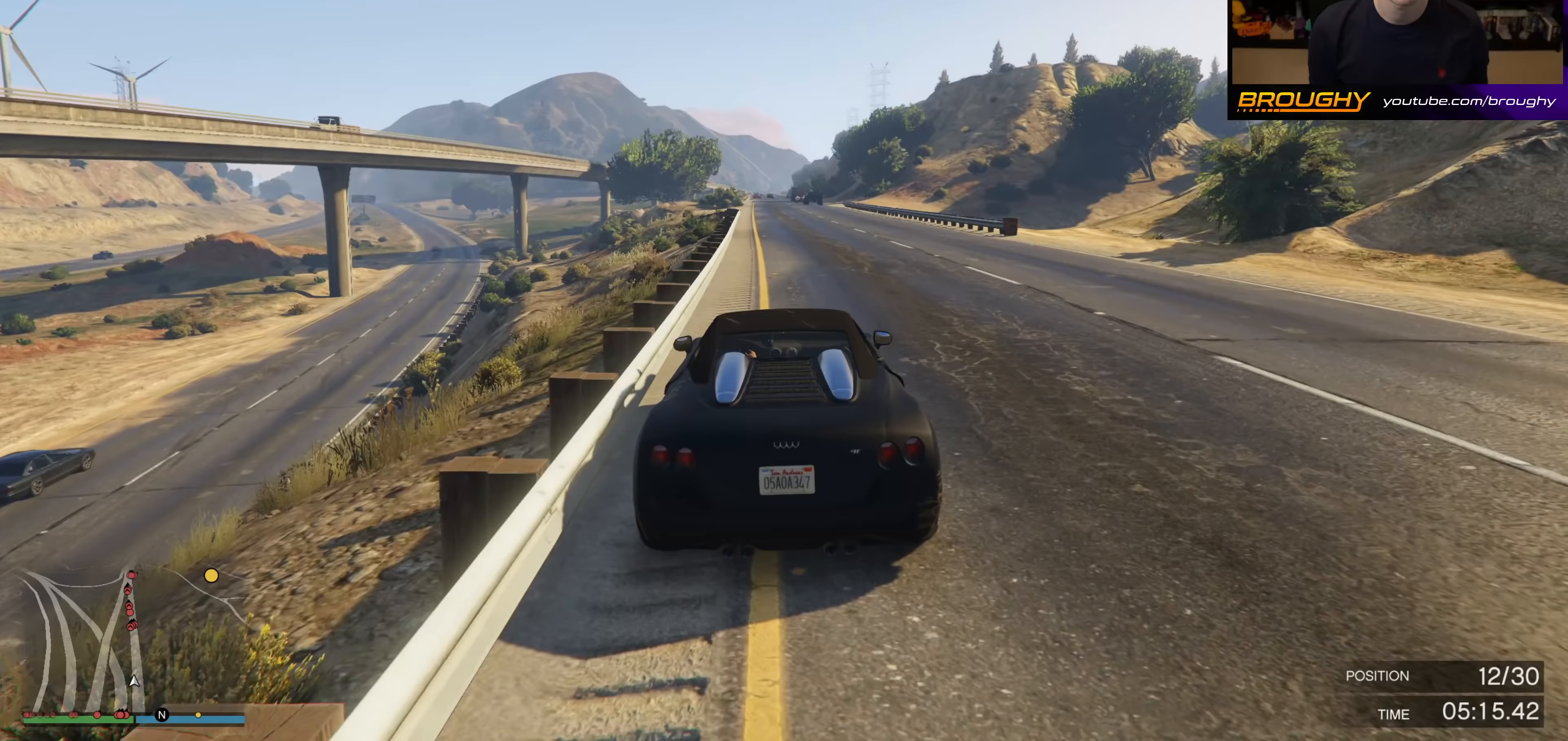
{"buttons": ["R2"], "left_stick": "up-left", "right_stick": "center", "events": [[450, "left_stick", "up-left"]]}
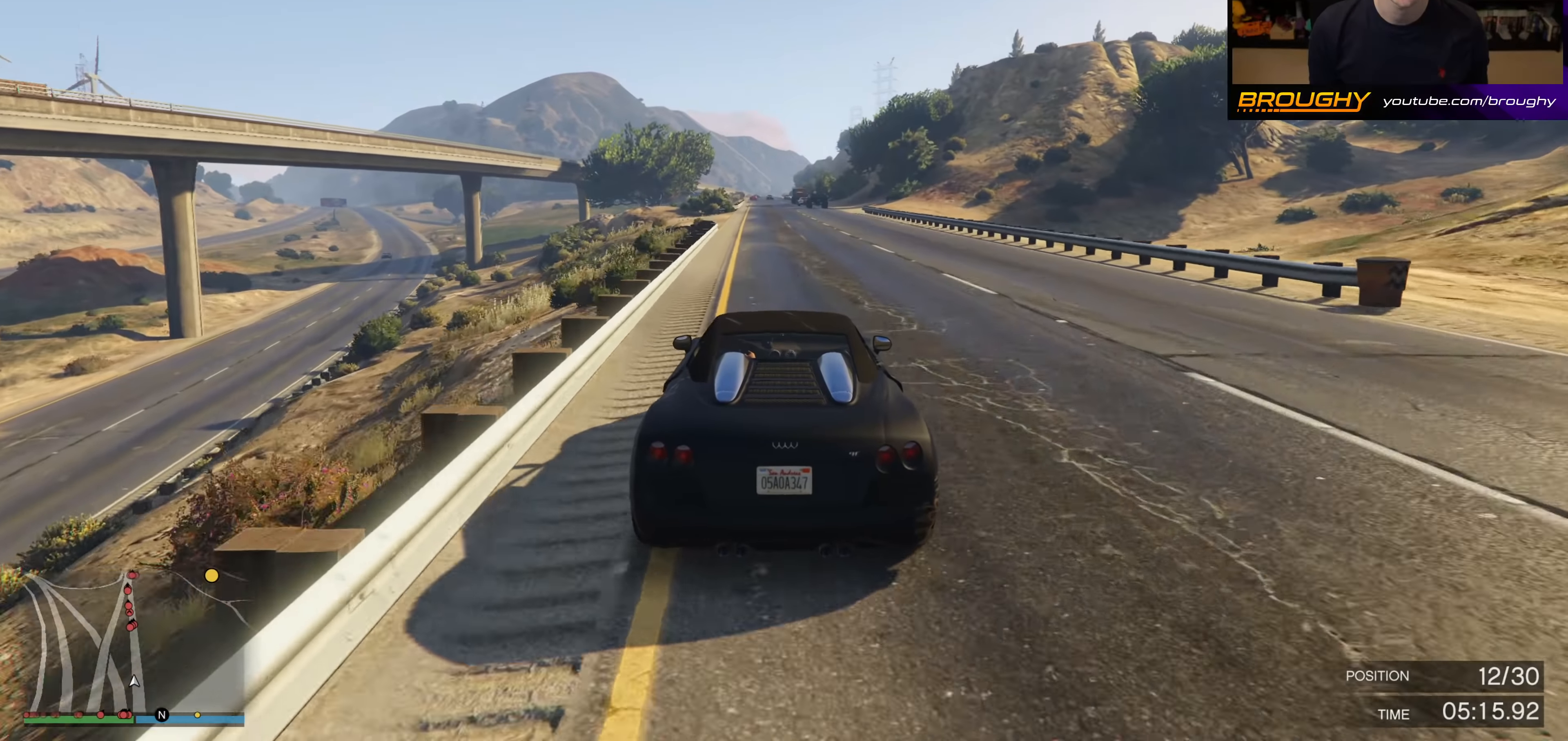
{"buttons": ["R2"], "left_stick": "center", "right_stick": "center", "events": [[67, "left_stick", "center"]]}
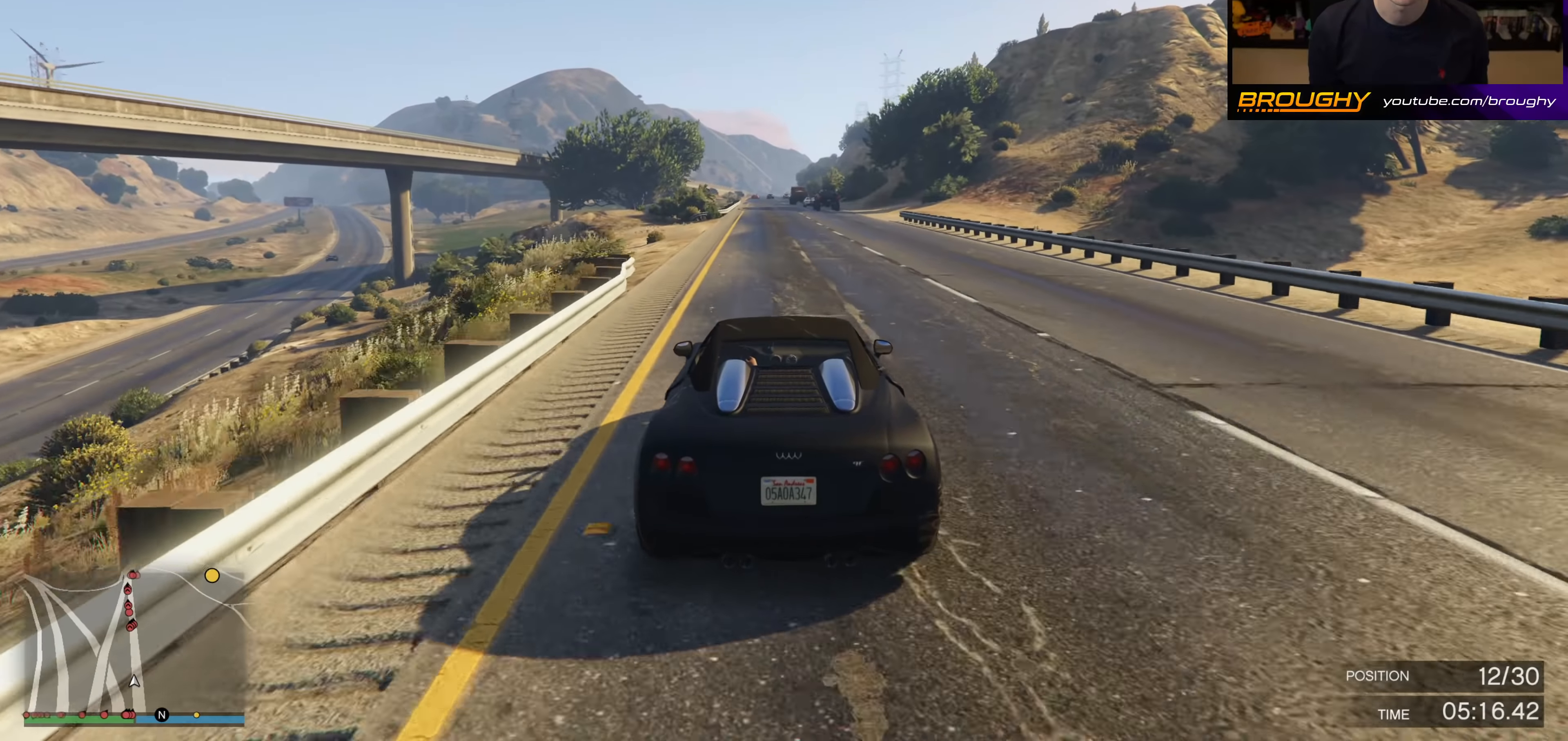
{"buttons": ["R2"], "left_stick": "center", "right_stick": "center", "events": []}
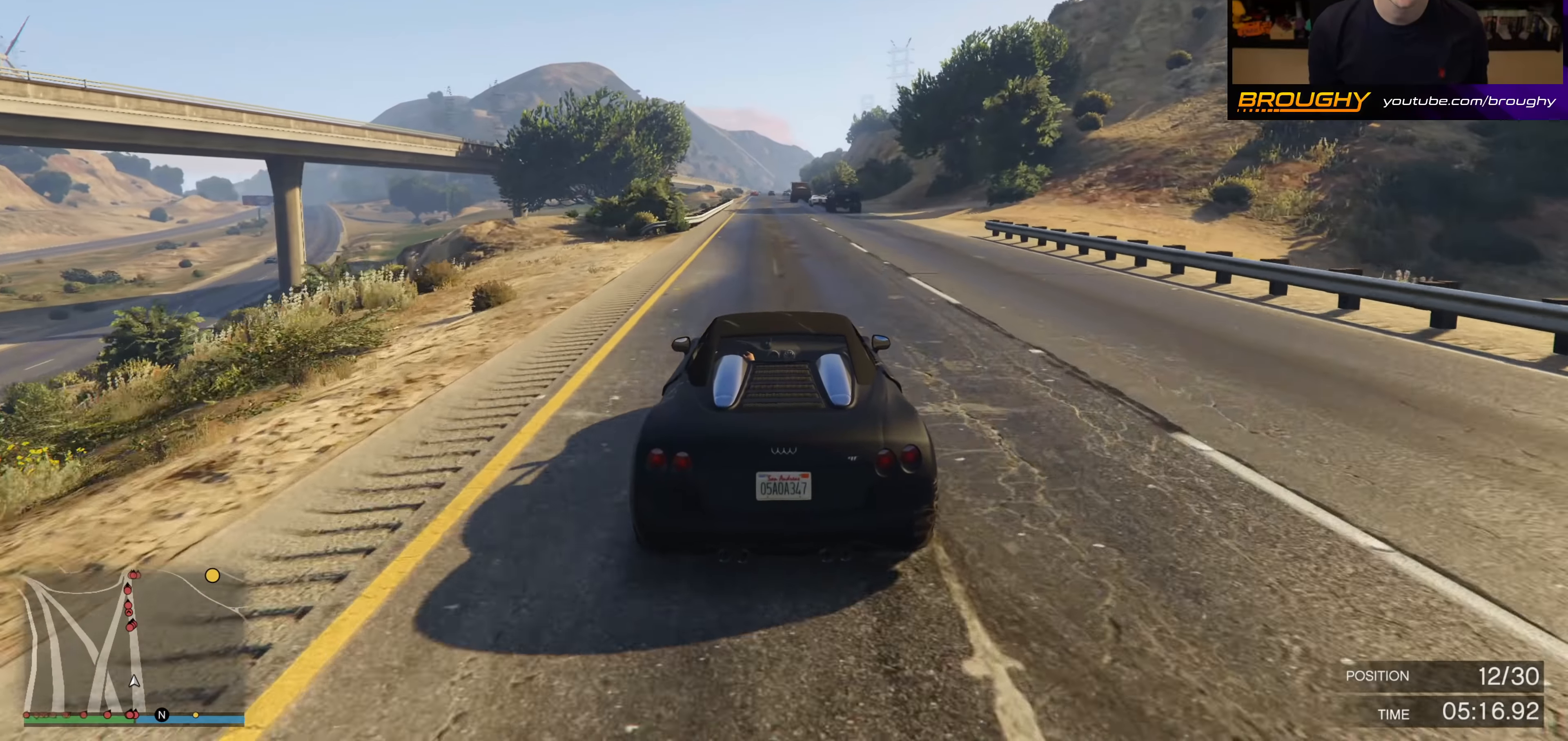
{"buttons": ["R2"], "left_stick": "center", "right_stick": "center", "events": []}
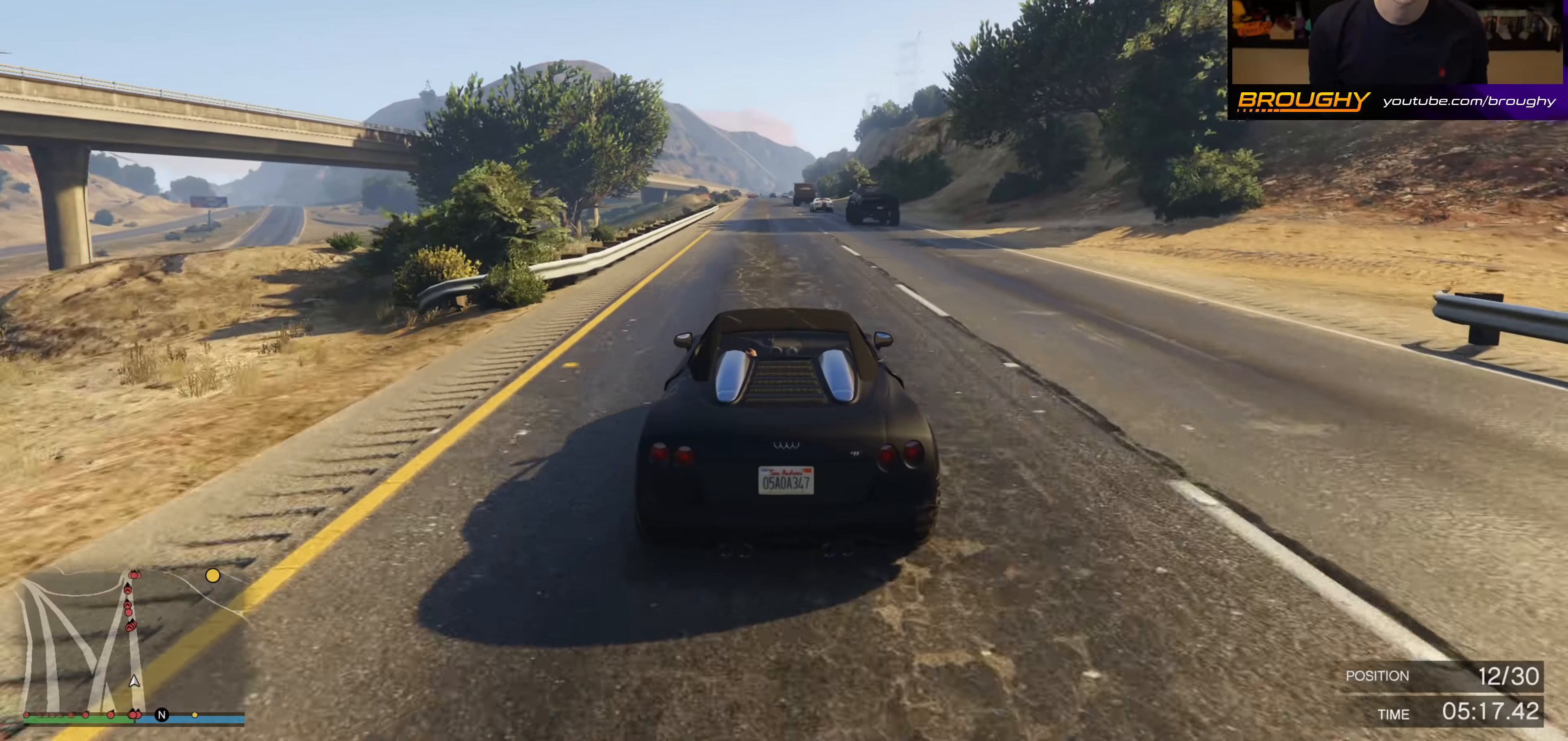
{"buttons": ["R2"], "left_stick": "center", "right_stick": "center", "events": [[250, "left_stick", "up-left"], [367, "left_stick", "center"]]}
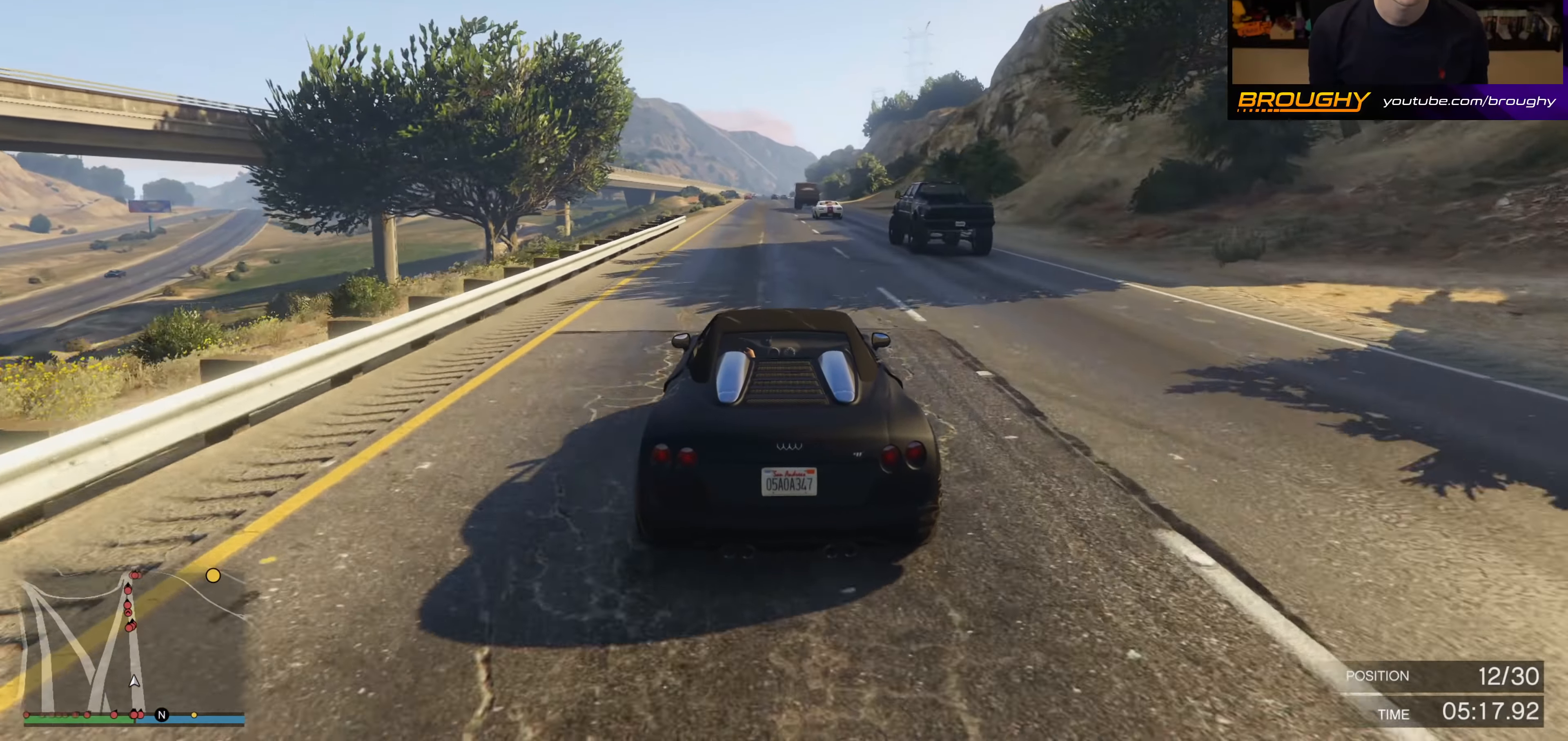
{"buttons": ["R2"], "left_stick": "center", "right_stick": "center", "events": []}
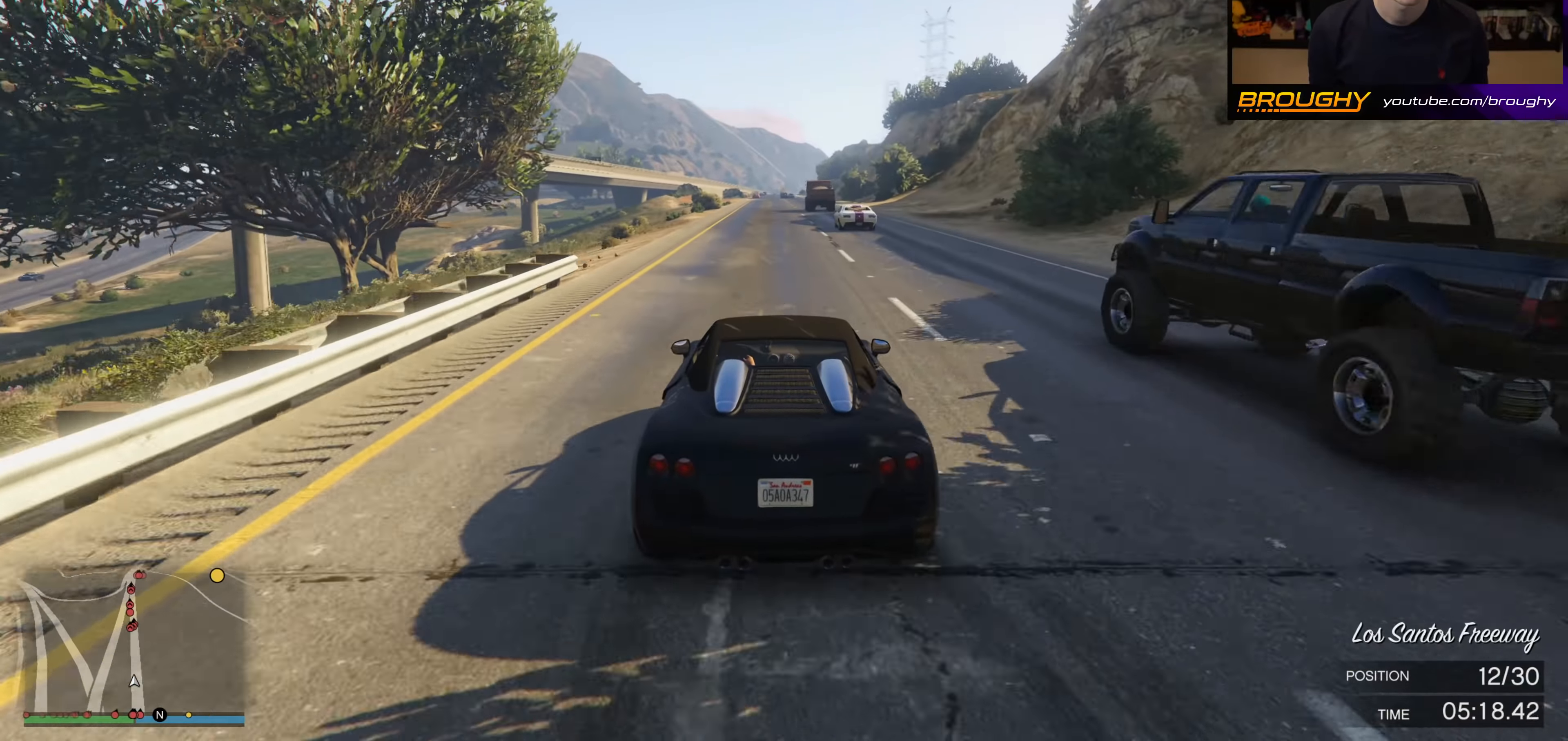
{"buttons": ["R2"], "left_stick": "center", "right_stick": "center", "events": []}